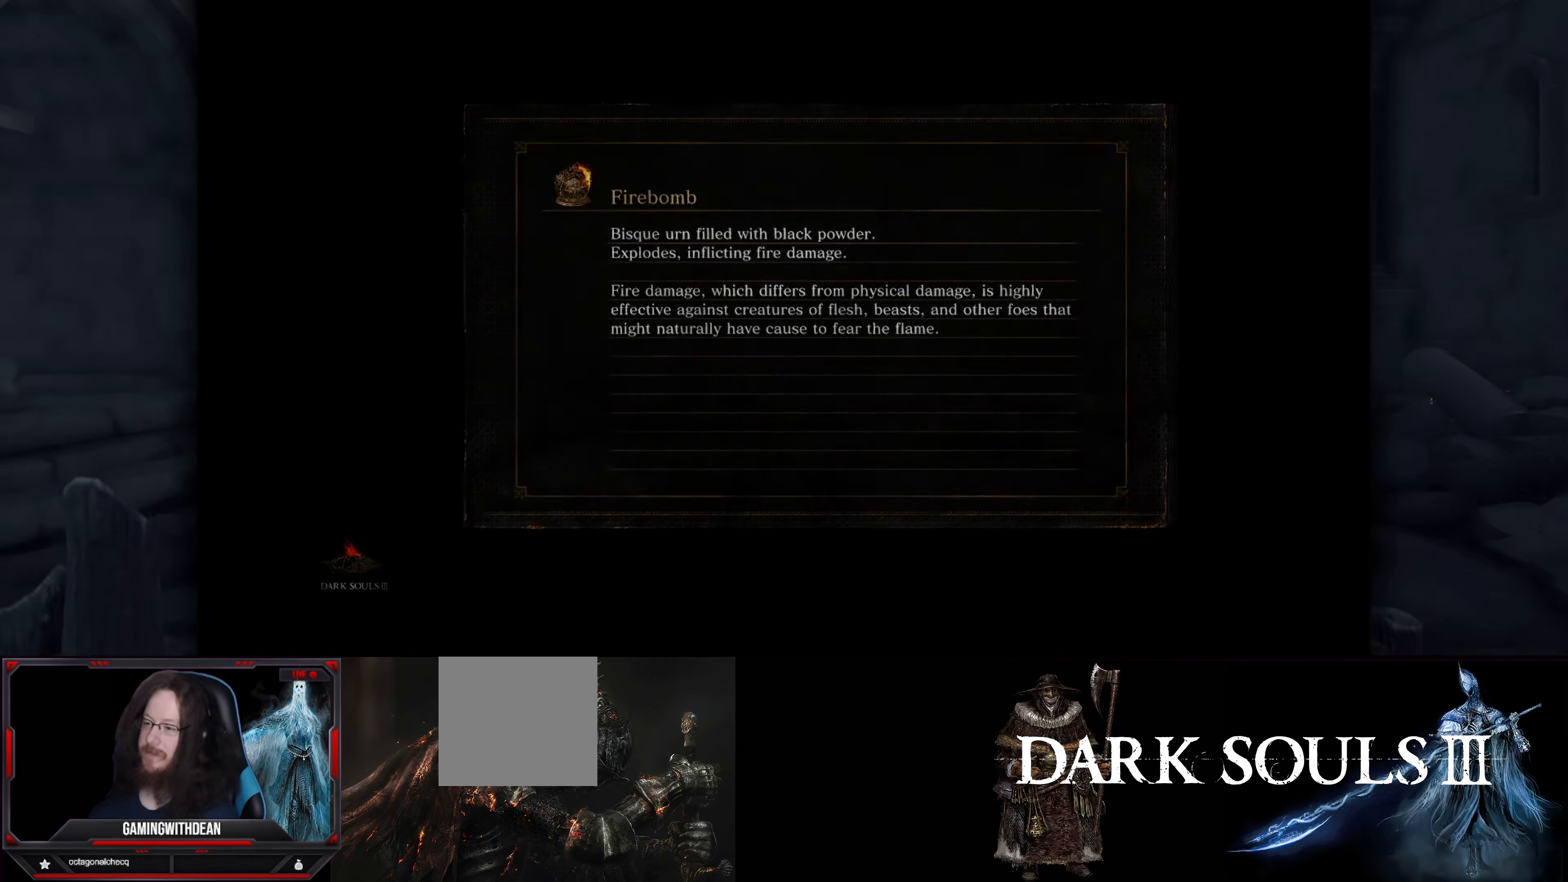
Gameplay with a controller (Xbox layout); each line is a JSON object with the inputs held at the frame after it. "events" lists button and stick changes between this image and that frame as [ms after this image, input, new state], when the widget could be followed in between. Not read: L3 R3.
{"buttons": ["B"], "left_stick": "up", "right_stick": "center", "events": [[233, "left_stick", "up"], [266, "B", "down"]]}
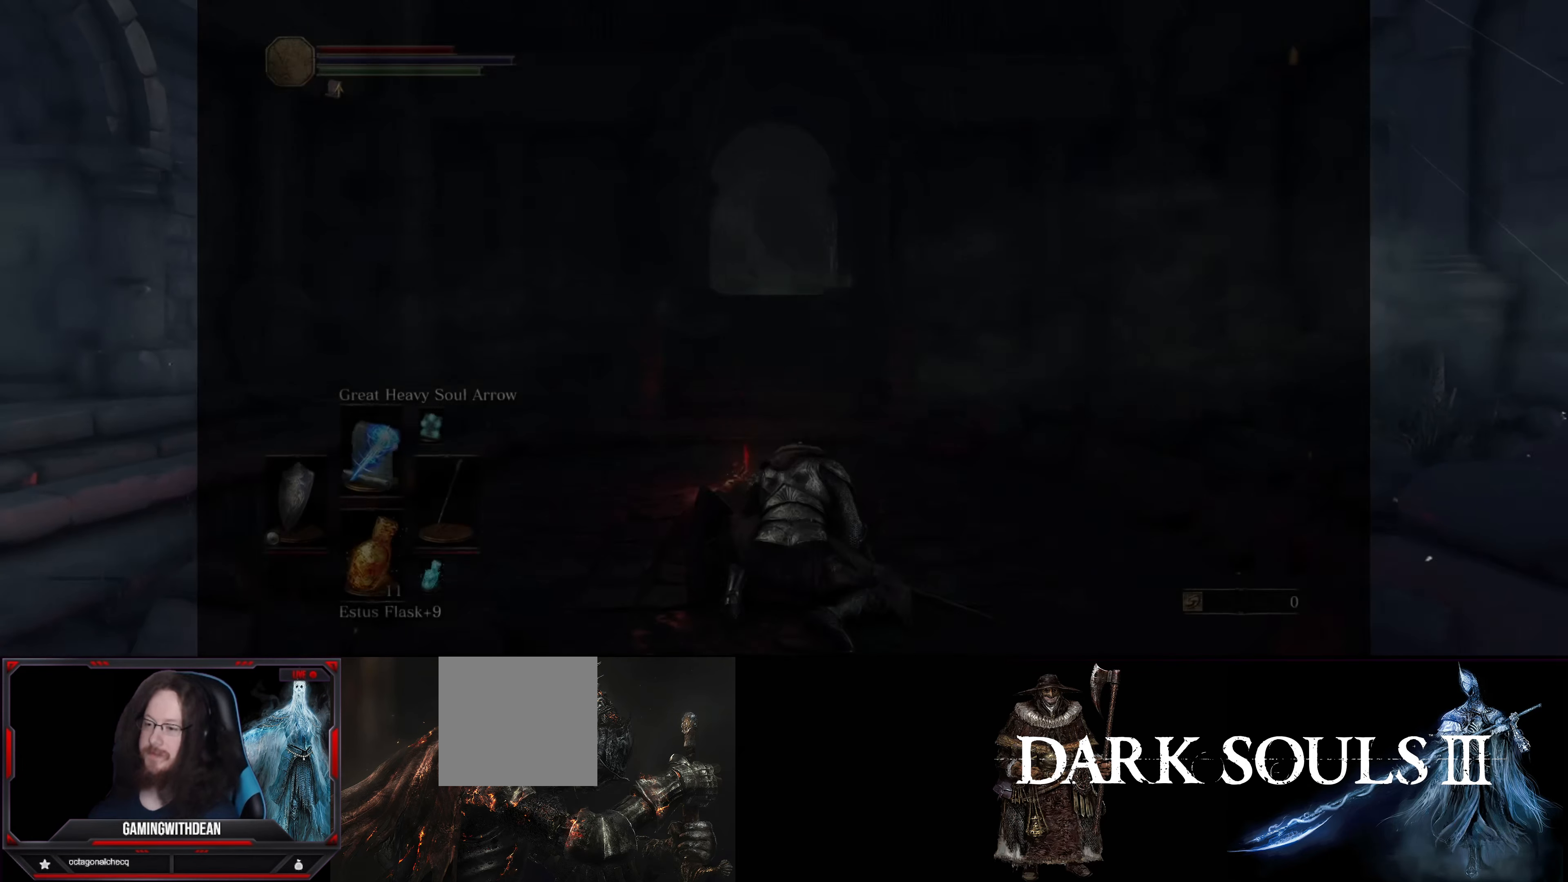
{"buttons": ["B"], "left_stick": "up", "right_stick": "center", "events": [[150, "right_stick", "down"], [316, "right_stick", "center"]]}
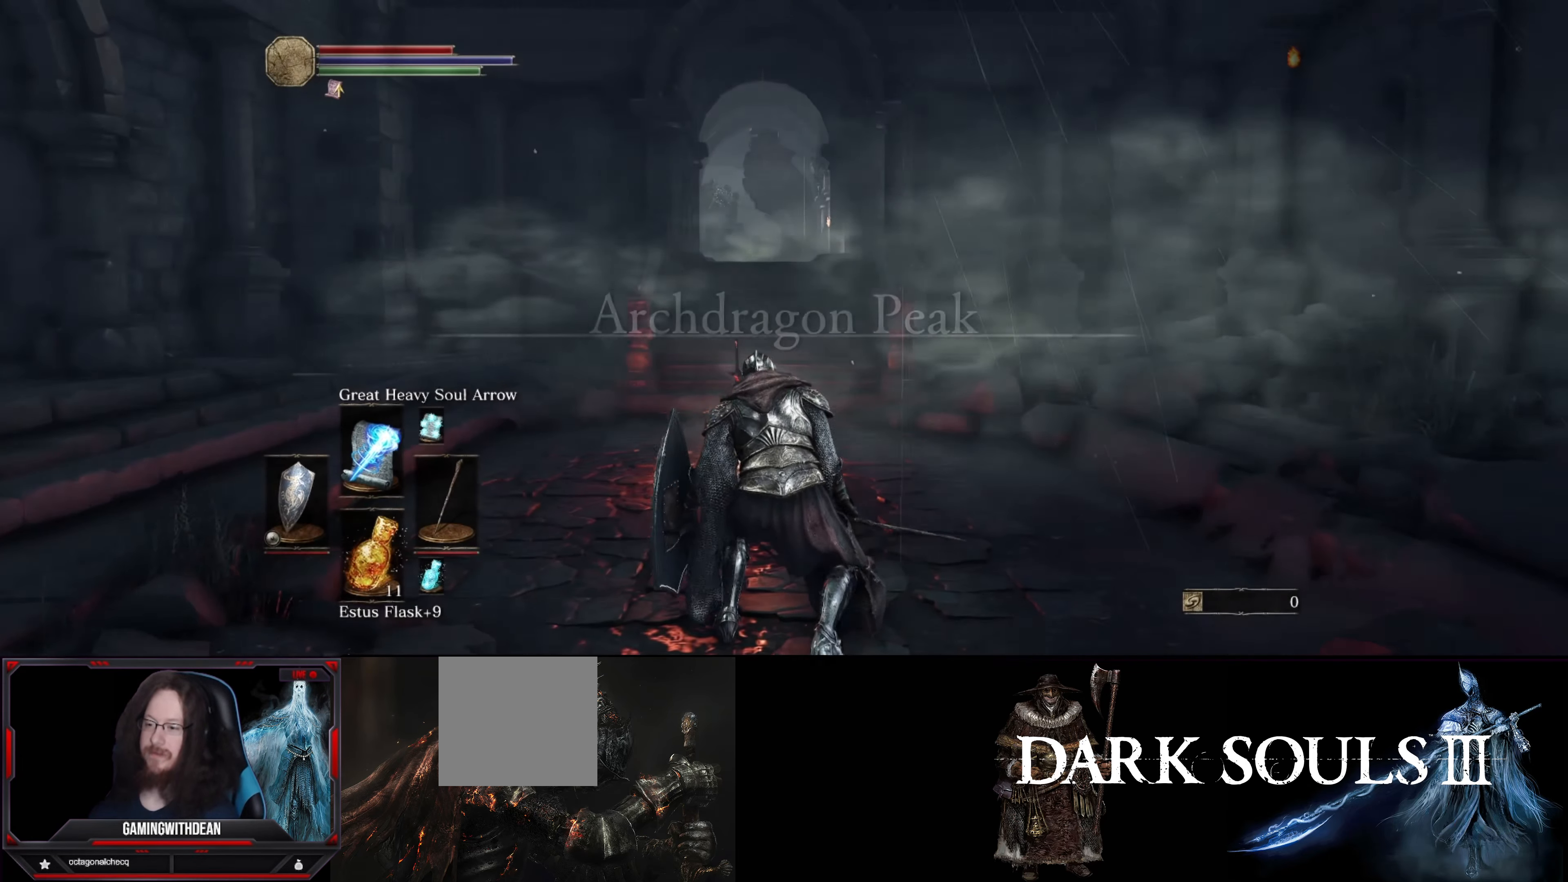
{"buttons": ["B"], "left_stick": "up", "right_stick": "center", "events": []}
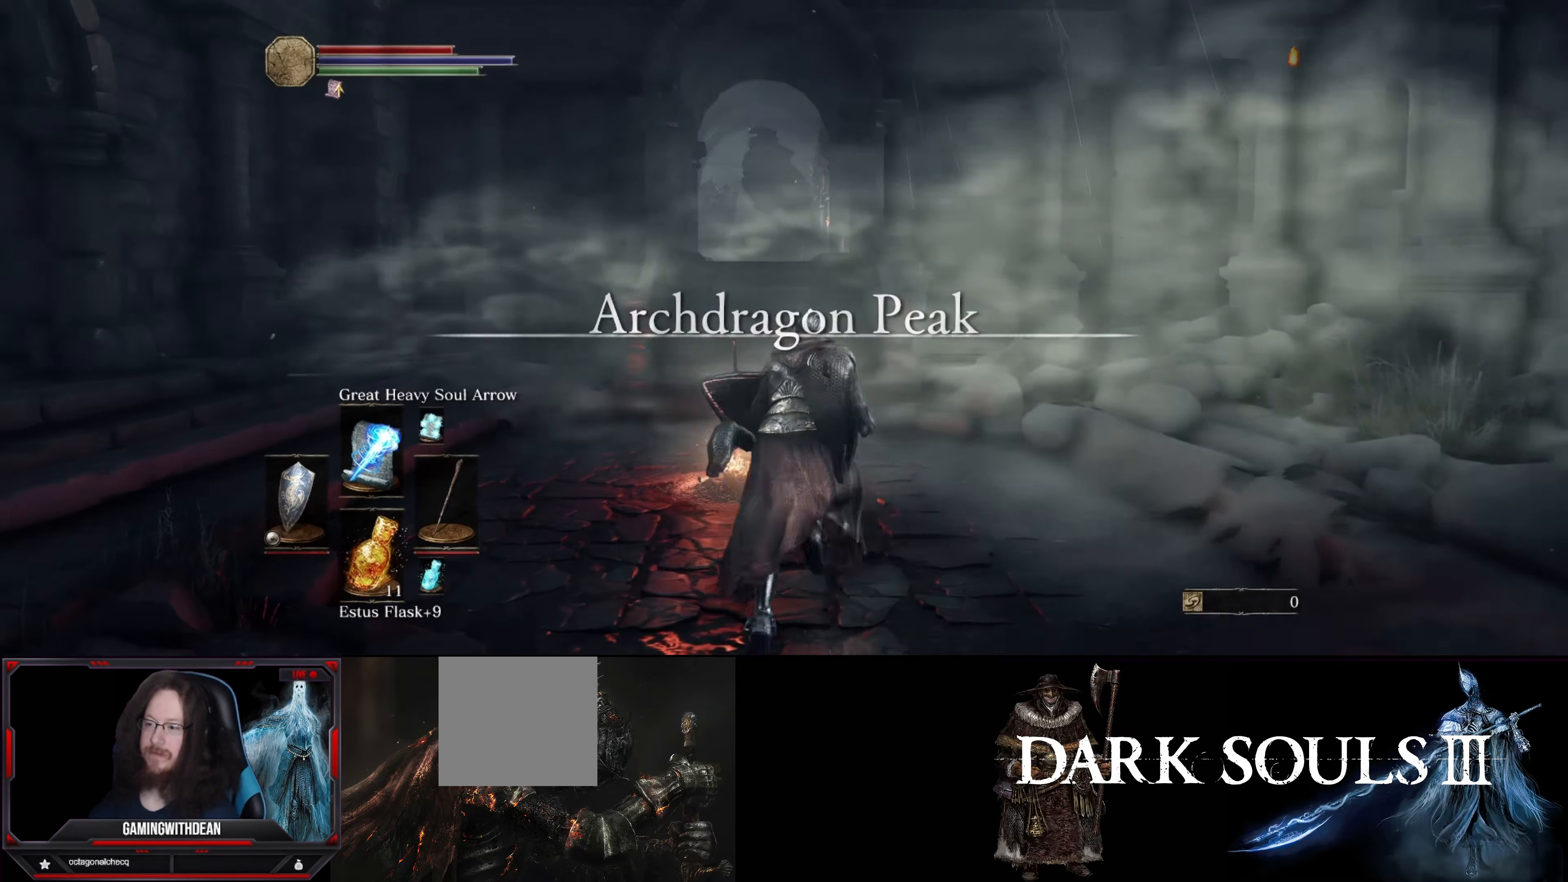
{"buttons": ["B"], "left_stick": "up", "right_stick": "center", "events": []}
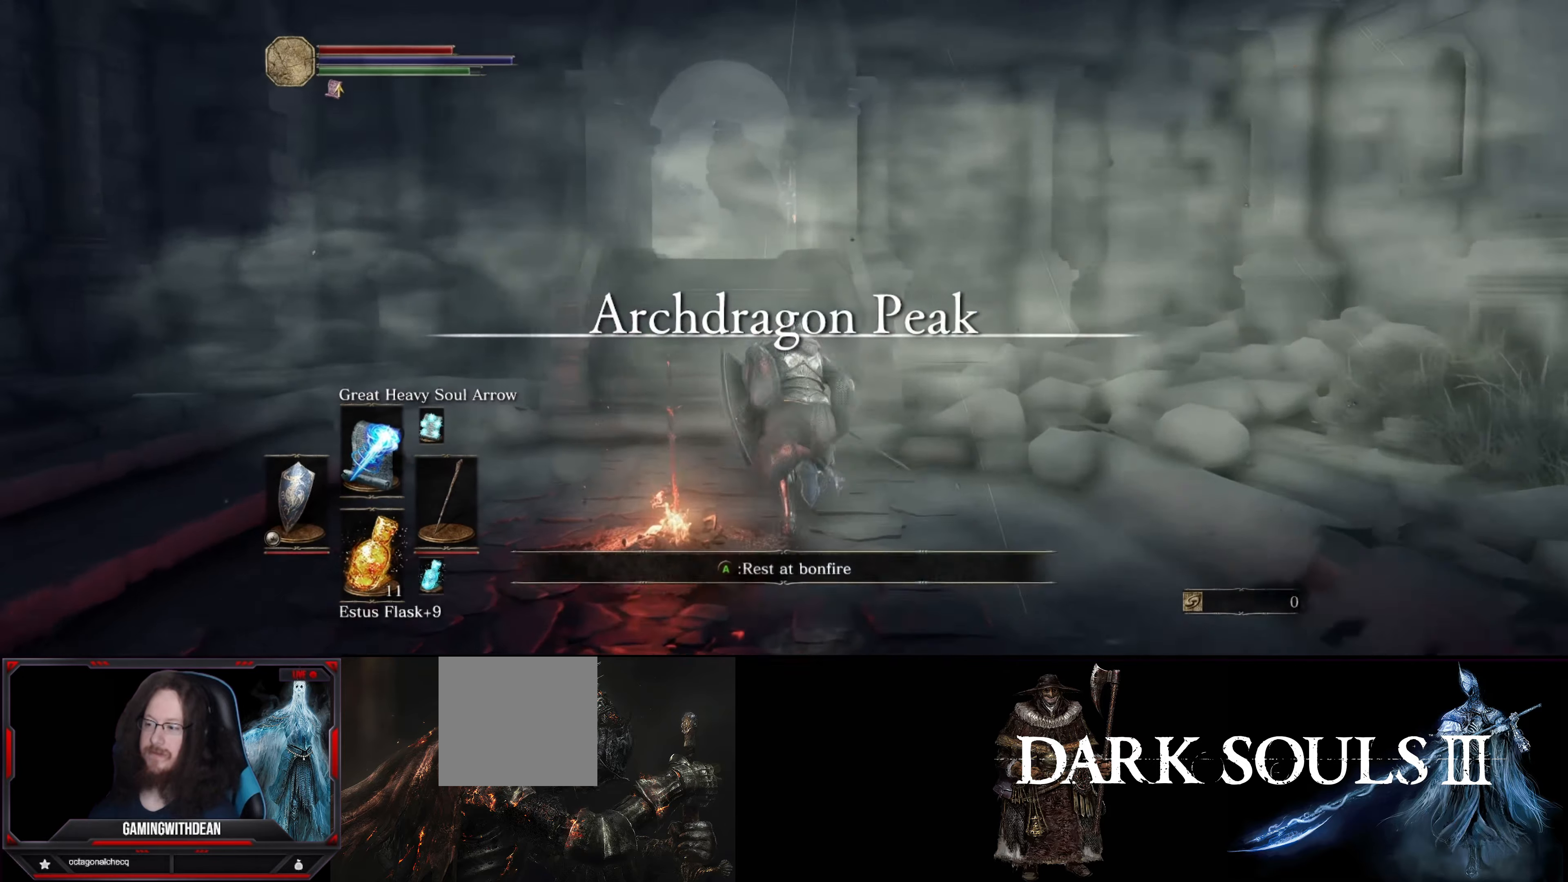
{"buttons": ["B"], "left_stick": "up", "right_stick": "center", "events": []}
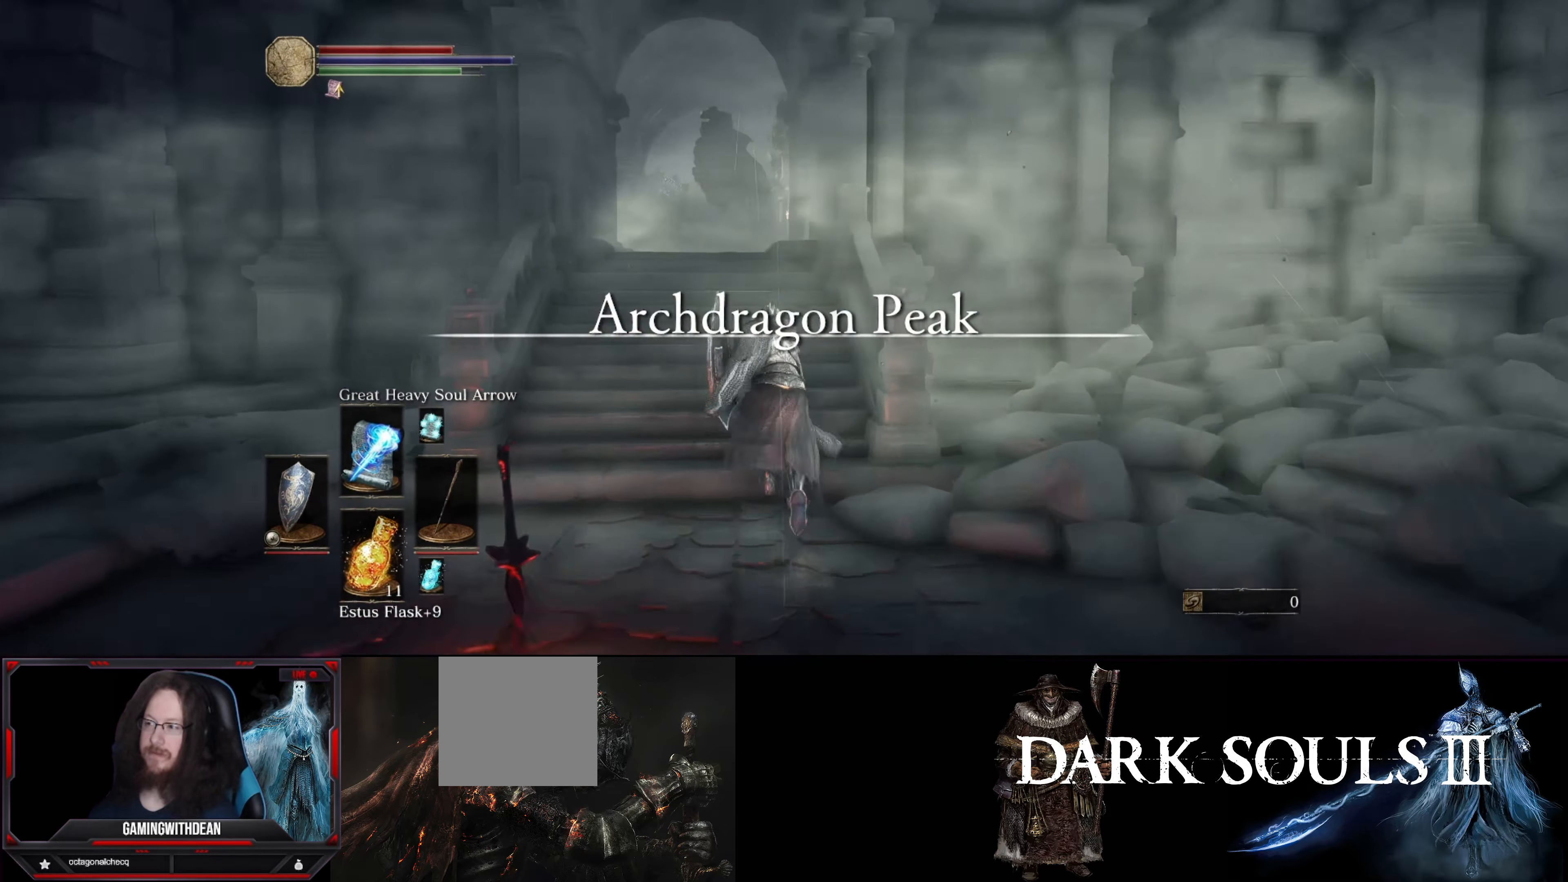
{"buttons": ["B"], "left_stick": "up", "right_stick": "center", "events": []}
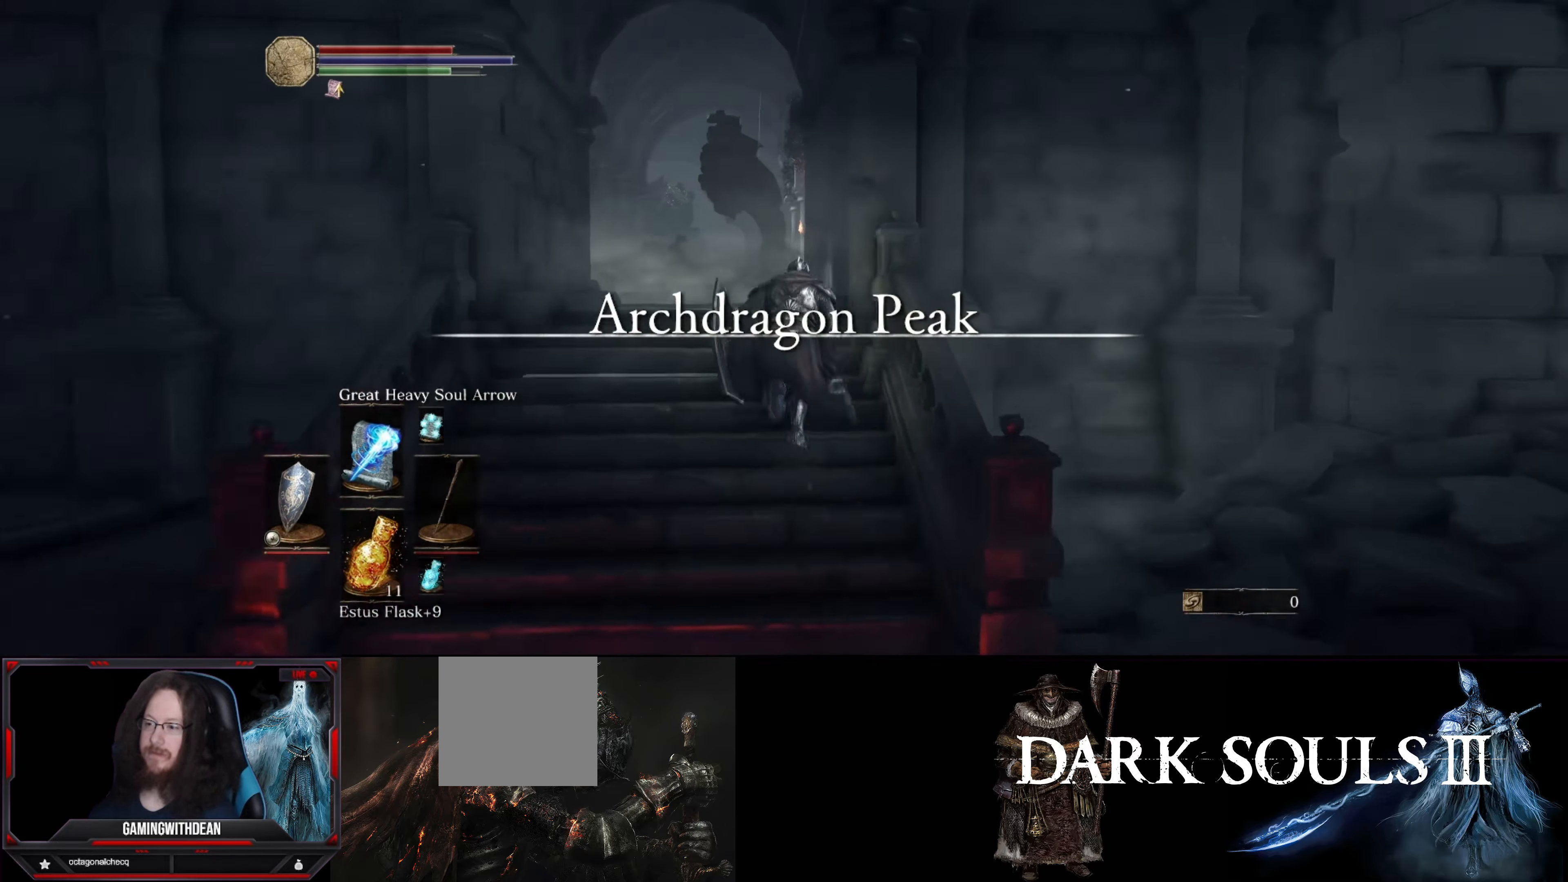
{"buttons": ["B"], "left_stick": "up", "right_stick": "down", "events": [[333, "right_stick", "down"]]}
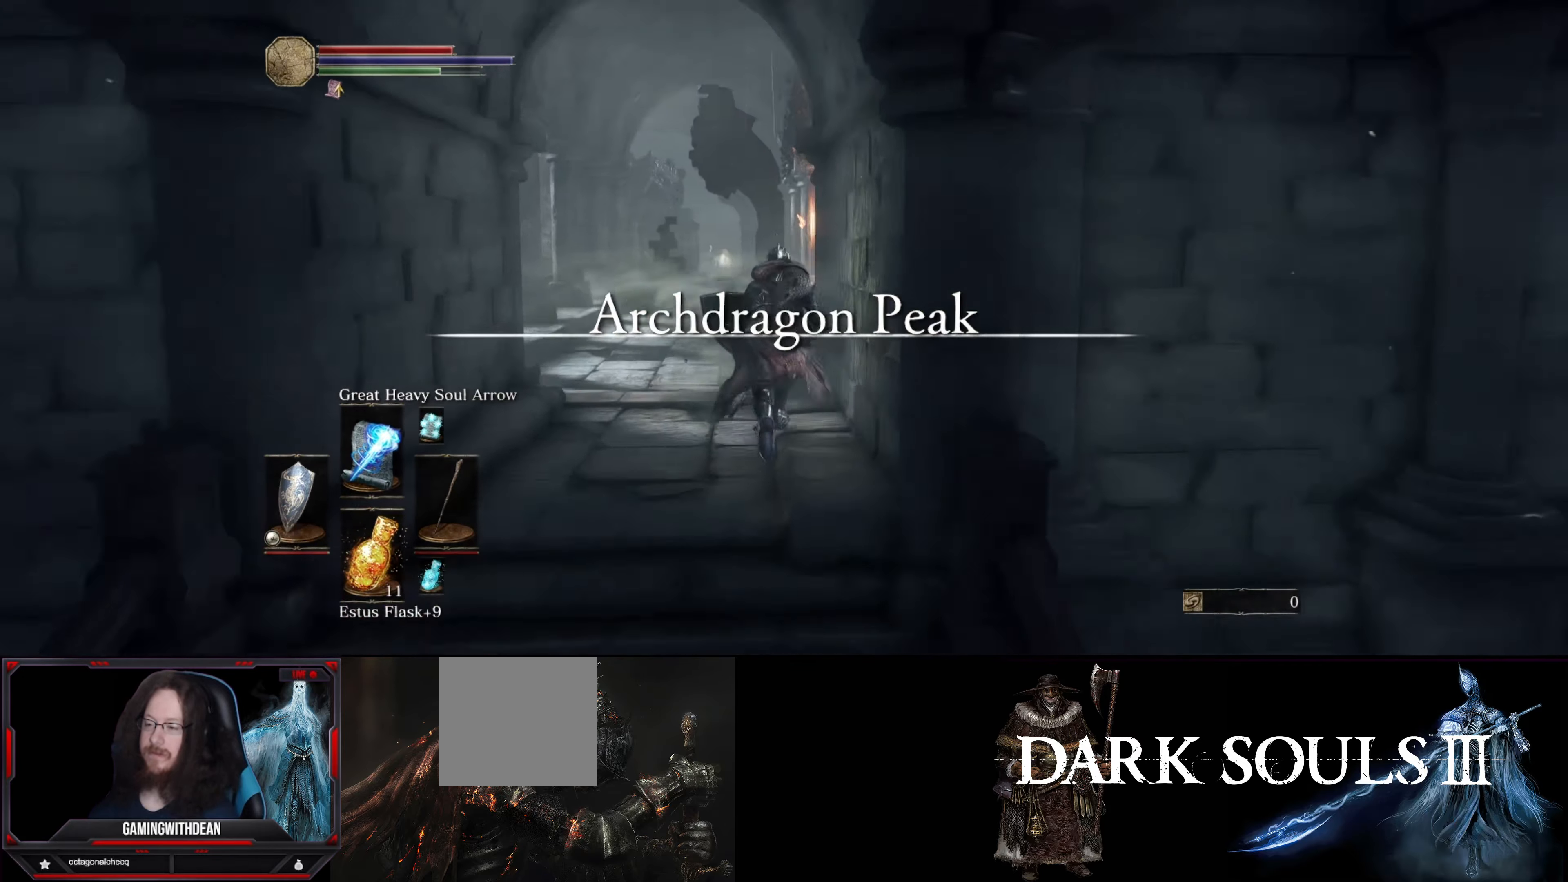
{"buttons": ["B"], "left_stick": "up", "right_stick": "center", "events": [[33, "right_stick", "center"]]}
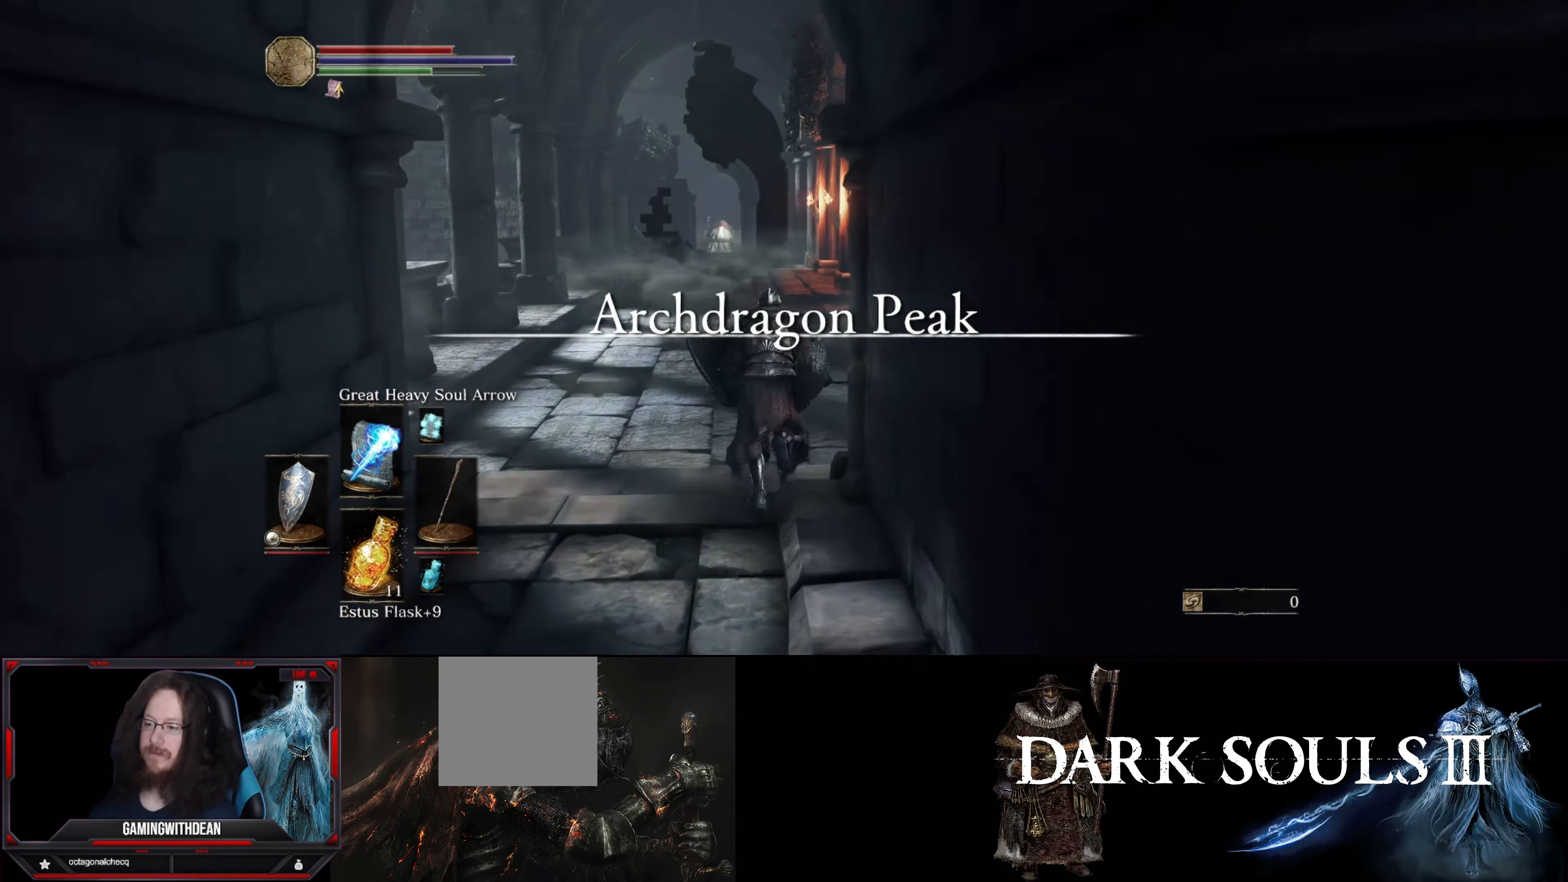
{"buttons": ["B"], "left_stick": "up", "right_stick": "center", "events": []}
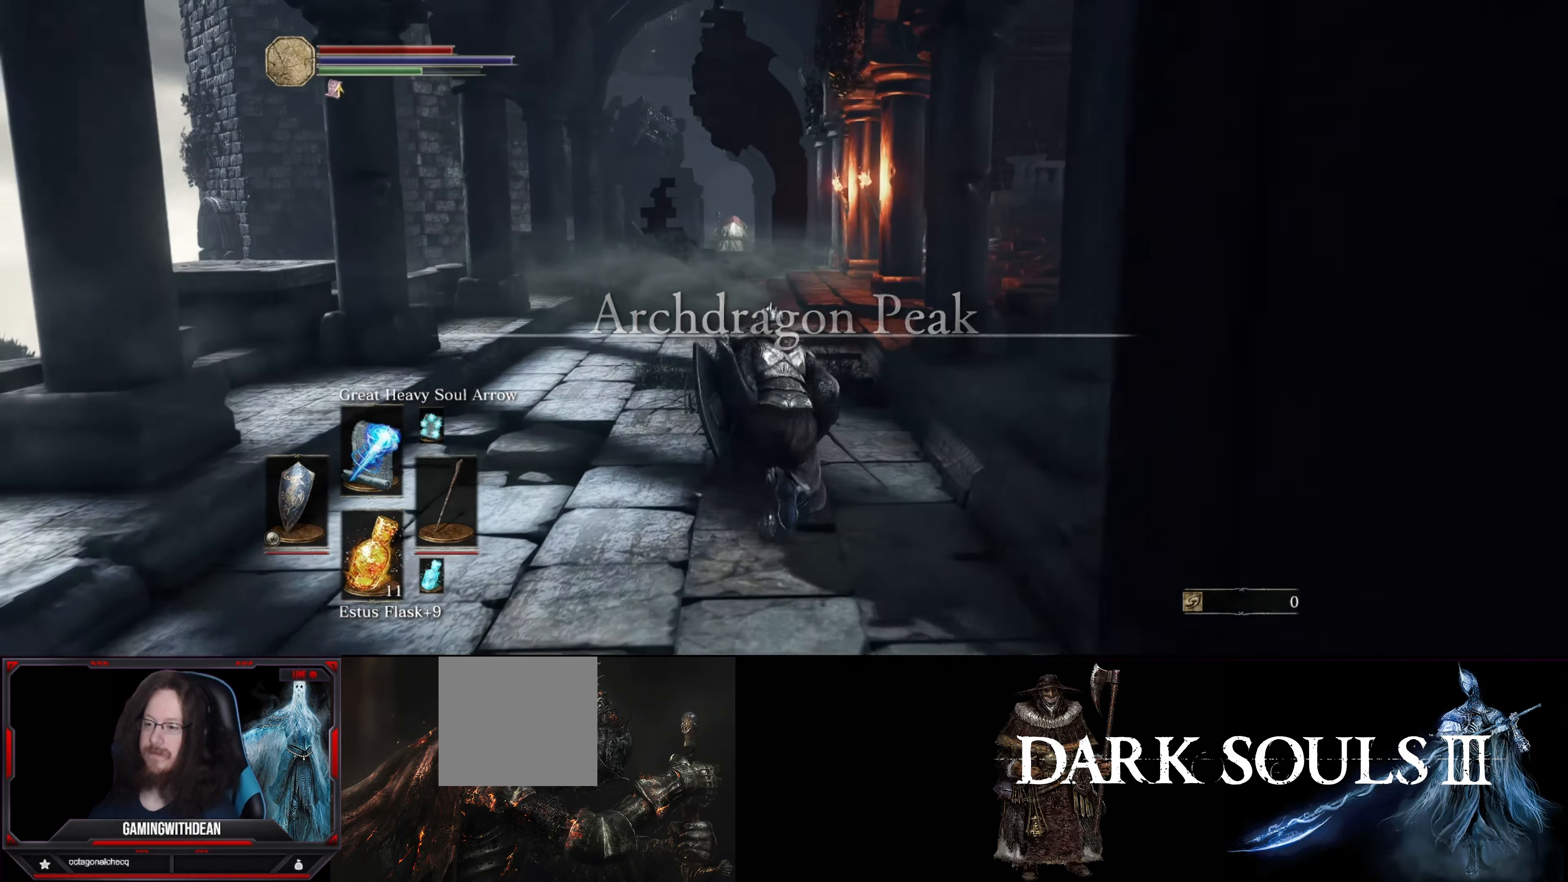
{"buttons": ["B"], "left_stick": "up", "right_stick": "center", "events": [[83, "right_stick", "right"], [133, "right_stick", "down-right"], [450, "right_stick", "center"]]}
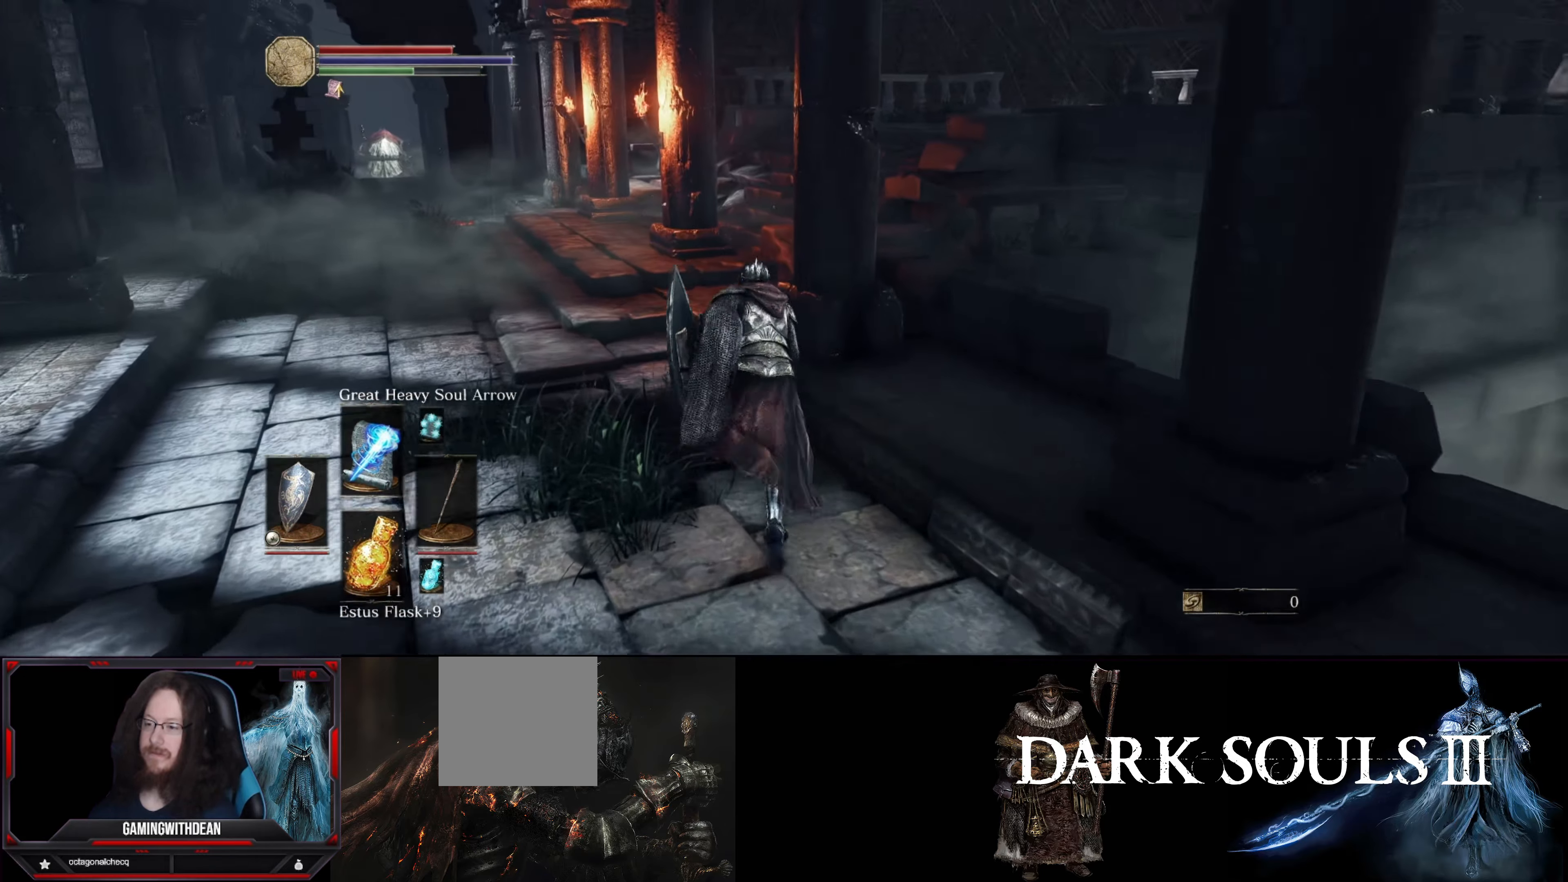
{"buttons": ["B"], "left_stick": "up", "right_stick": "right", "events": [[433, "right_stick", "right"]]}
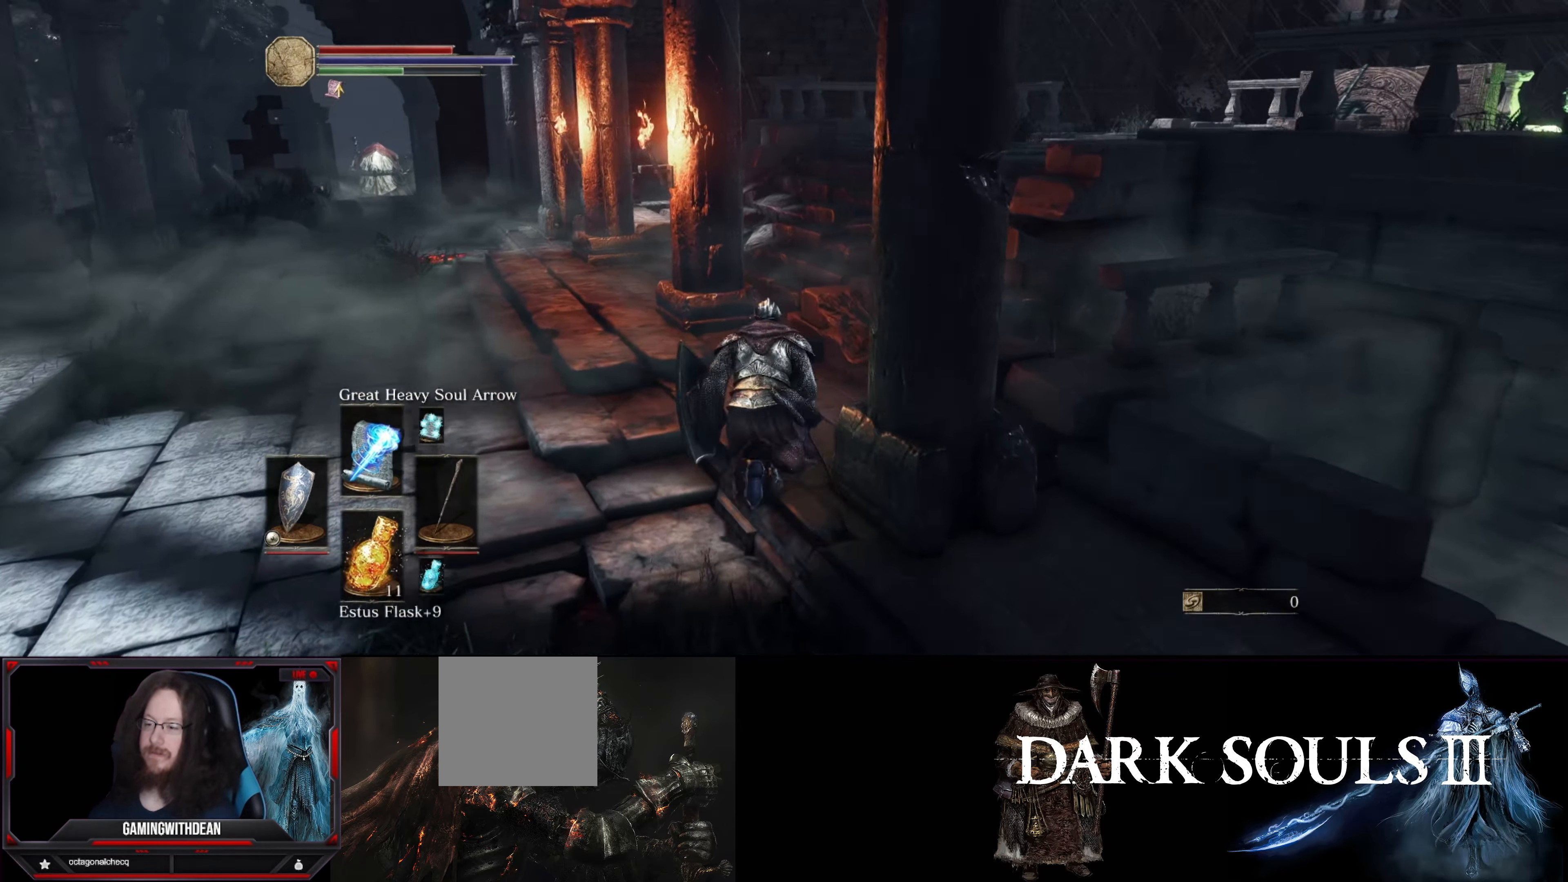
{"buttons": ["B"], "left_stick": "up", "right_stick": "down-right", "events": [[433, "right_stick", "down-right"]]}
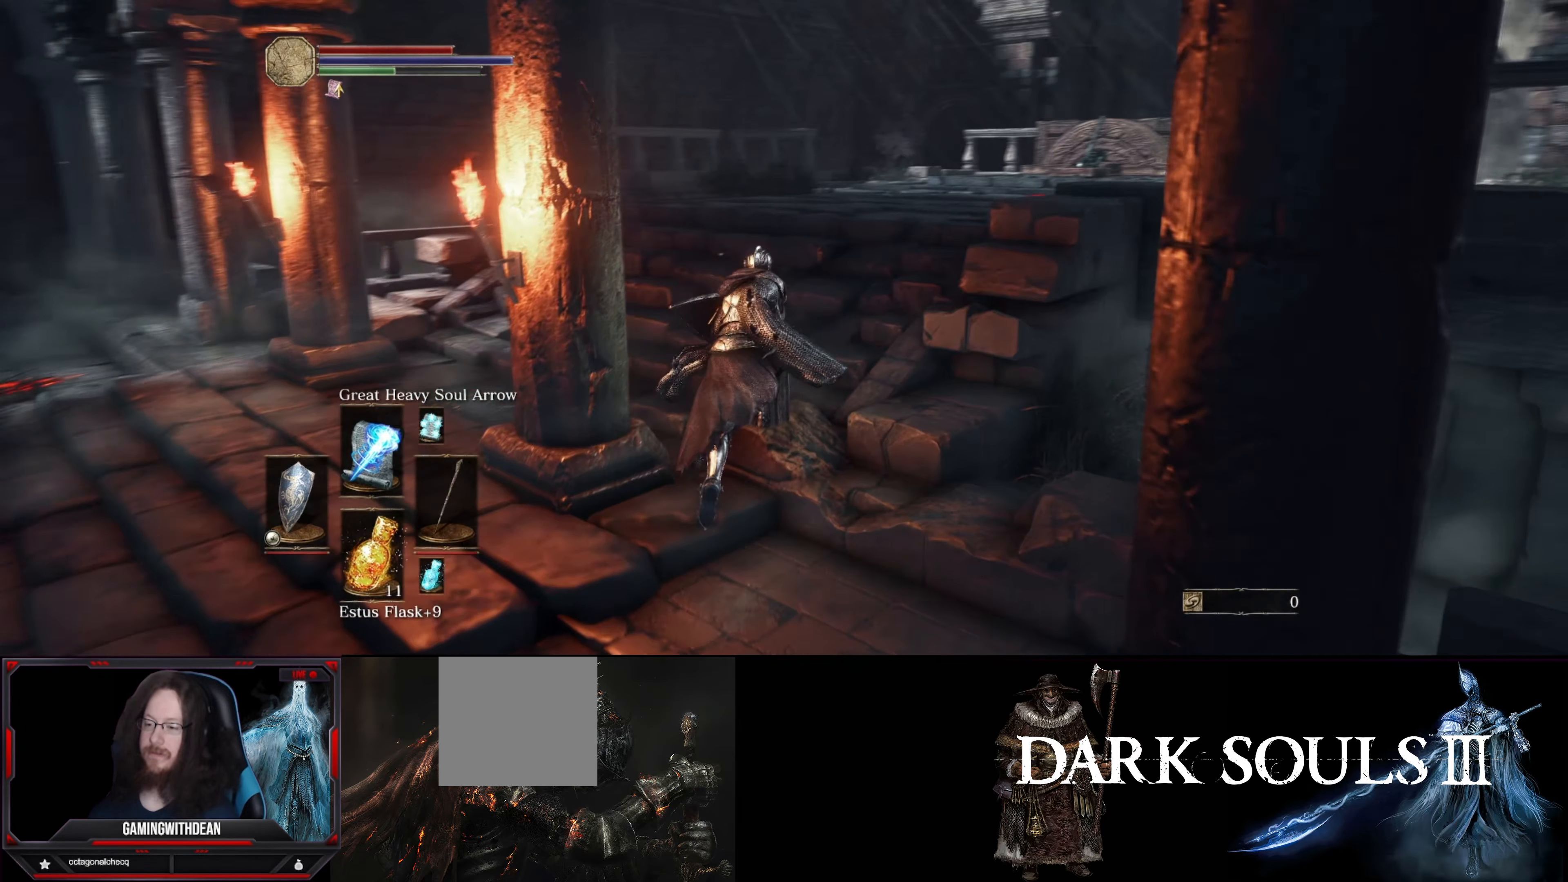
{"buttons": ["B"], "left_stick": "up", "right_stick": "center", "events": [[300, "right_stick", "center"]]}
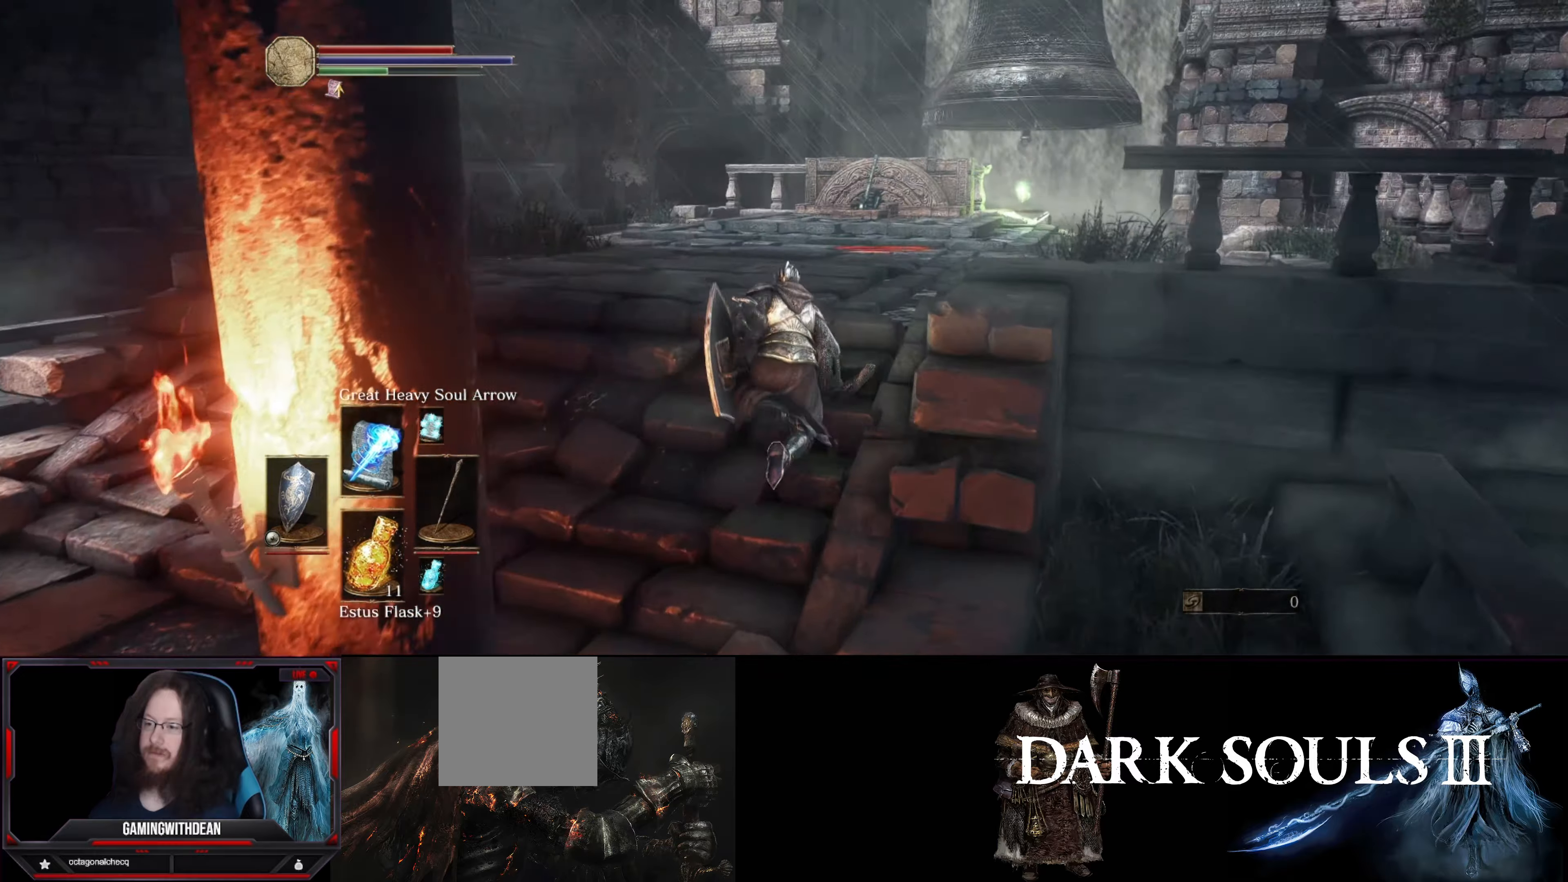
{"buttons": ["B"], "left_stick": "up", "right_stick": "down", "events": [[17, "right_stick", "right"], [167, "right_stick", "down"], [267, "right_stick", "center"], [434, "right_stick", "down"]]}
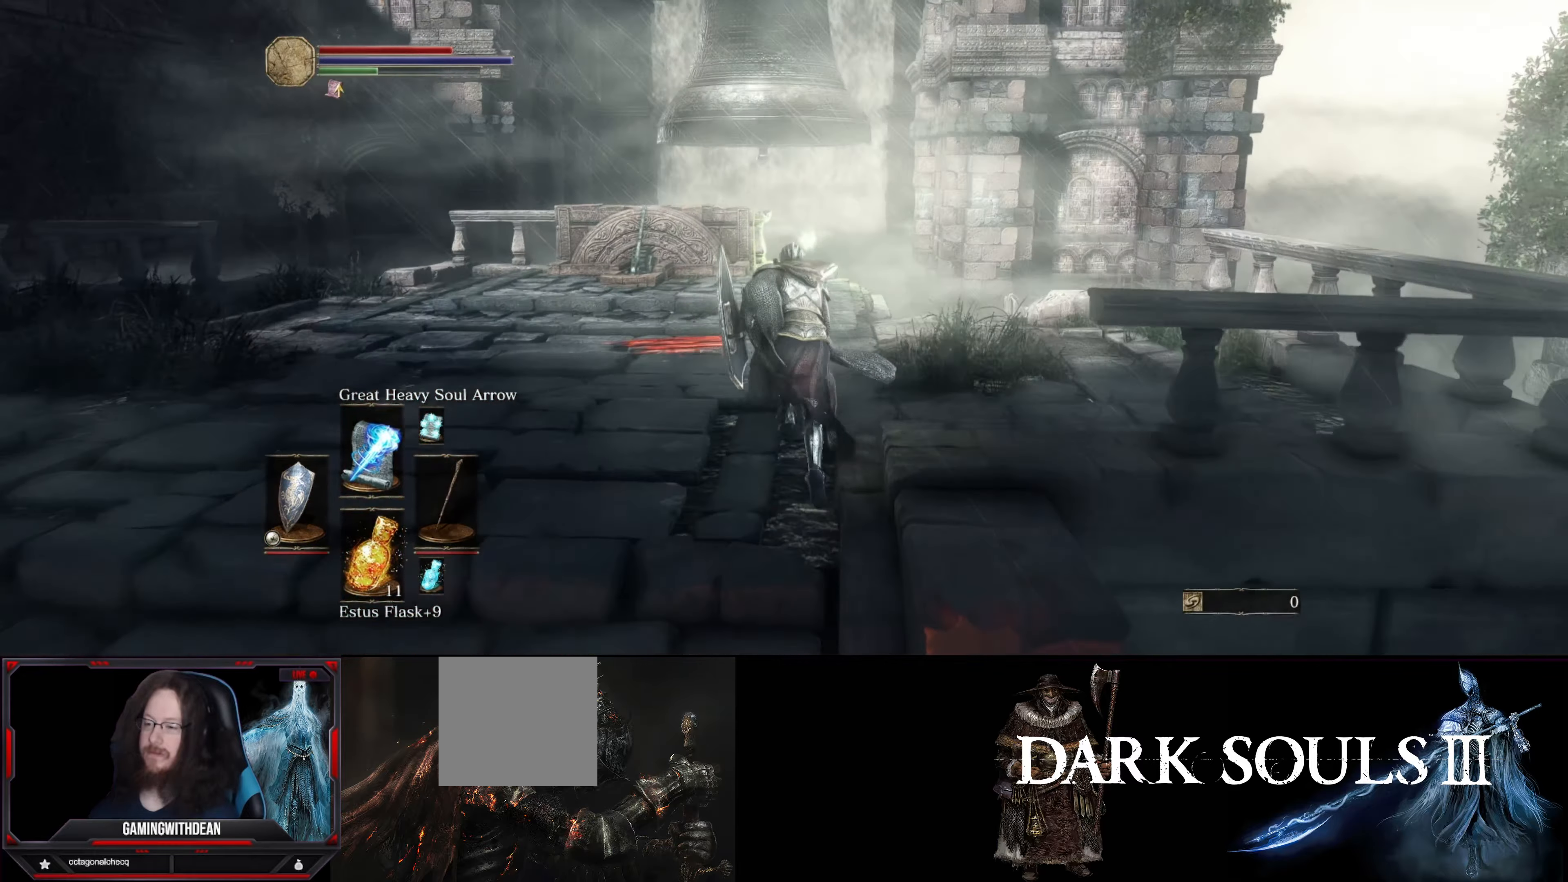
{"buttons": ["B"], "left_stick": "up", "right_stick": "center", "events": [[100, "right_stick", "center"]]}
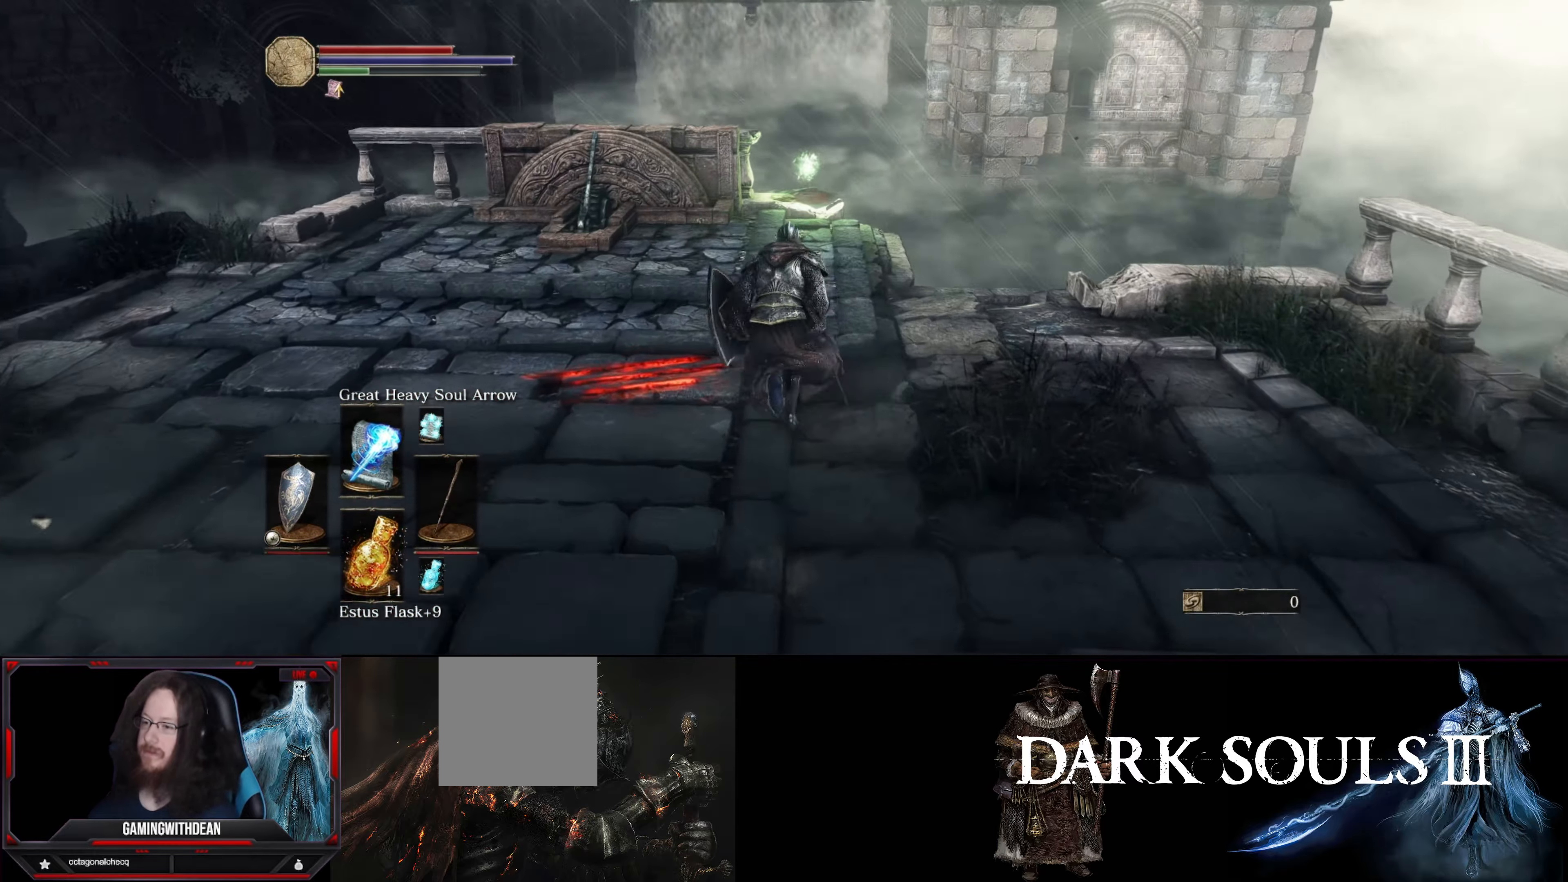
{"buttons": ["B"], "left_stick": "up", "right_stick": "center", "events": []}
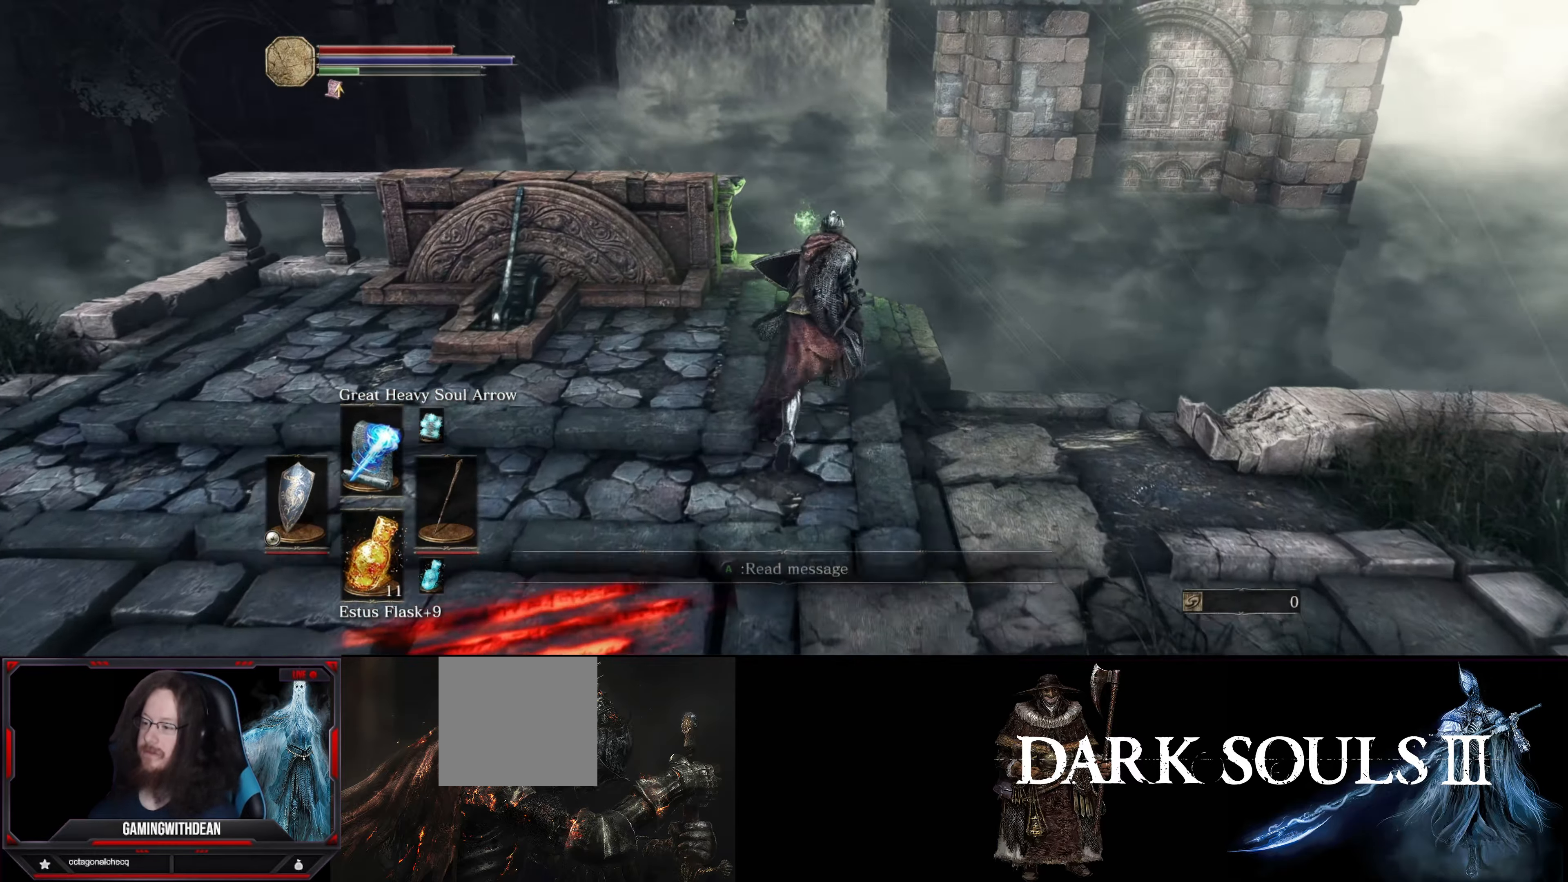
{"buttons": ["B"], "left_stick": "up", "right_stick": "center", "events": []}
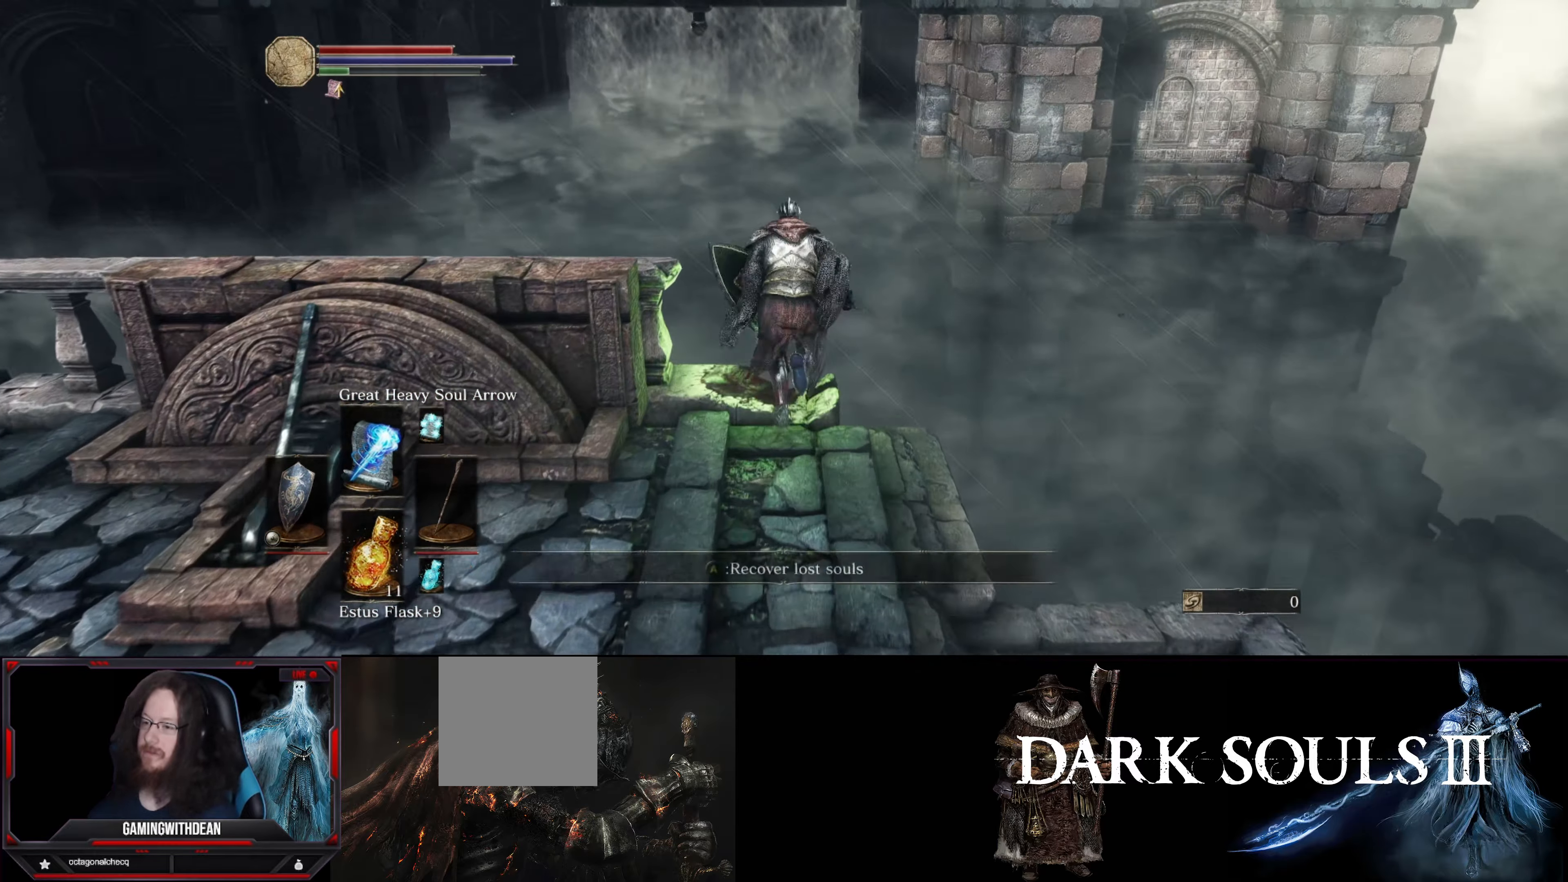
{"buttons": ["B"], "left_stick": "up", "right_stick": "center", "events": []}
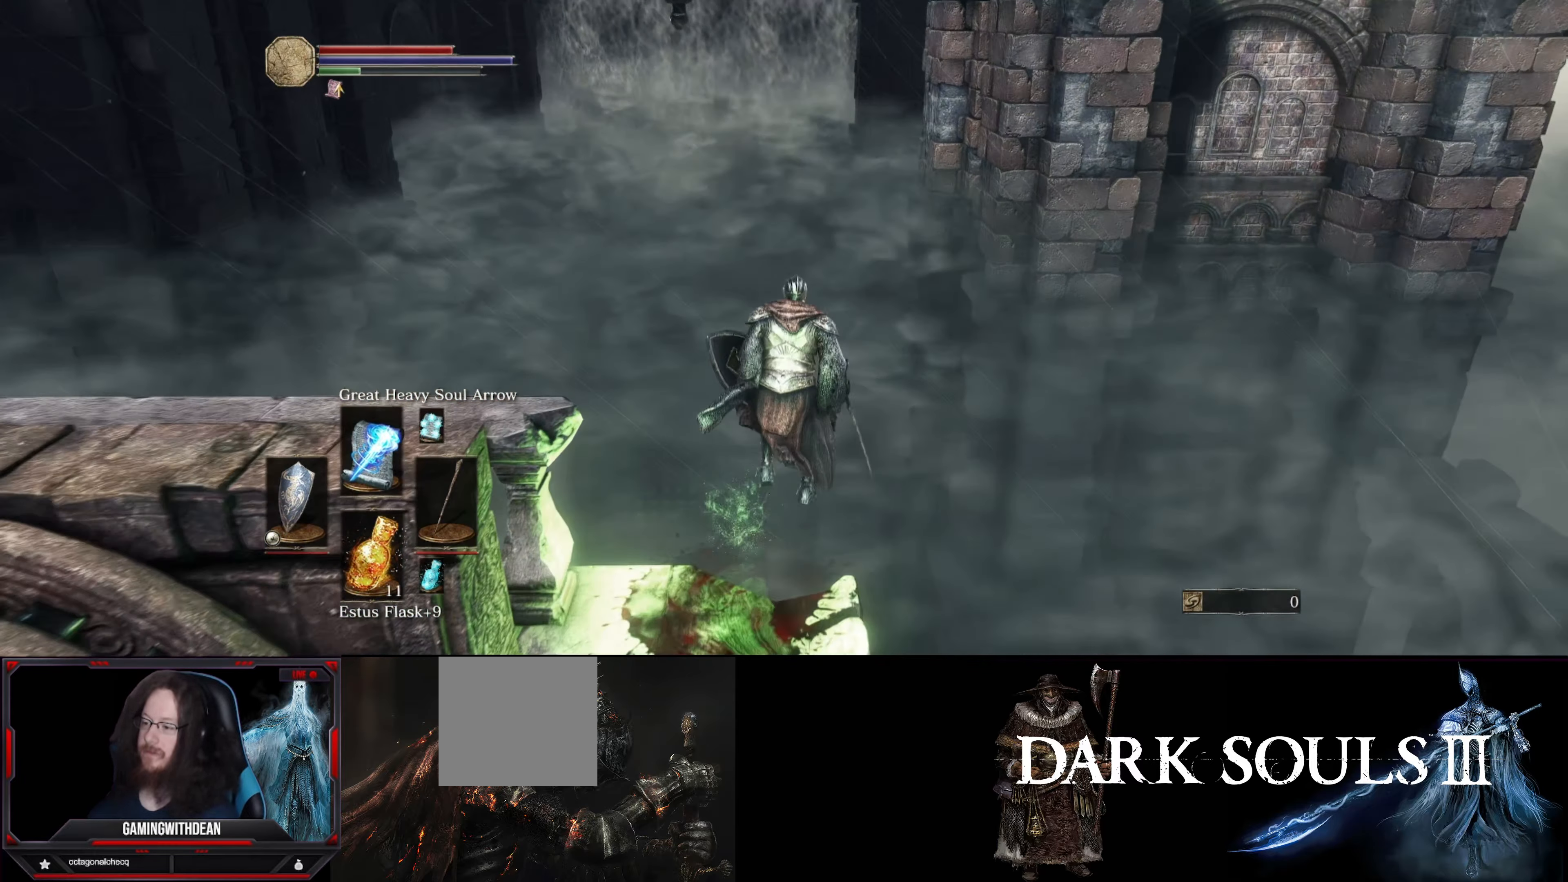
{"buttons": ["B"], "left_stick": "up", "right_stick": "center", "events": []}
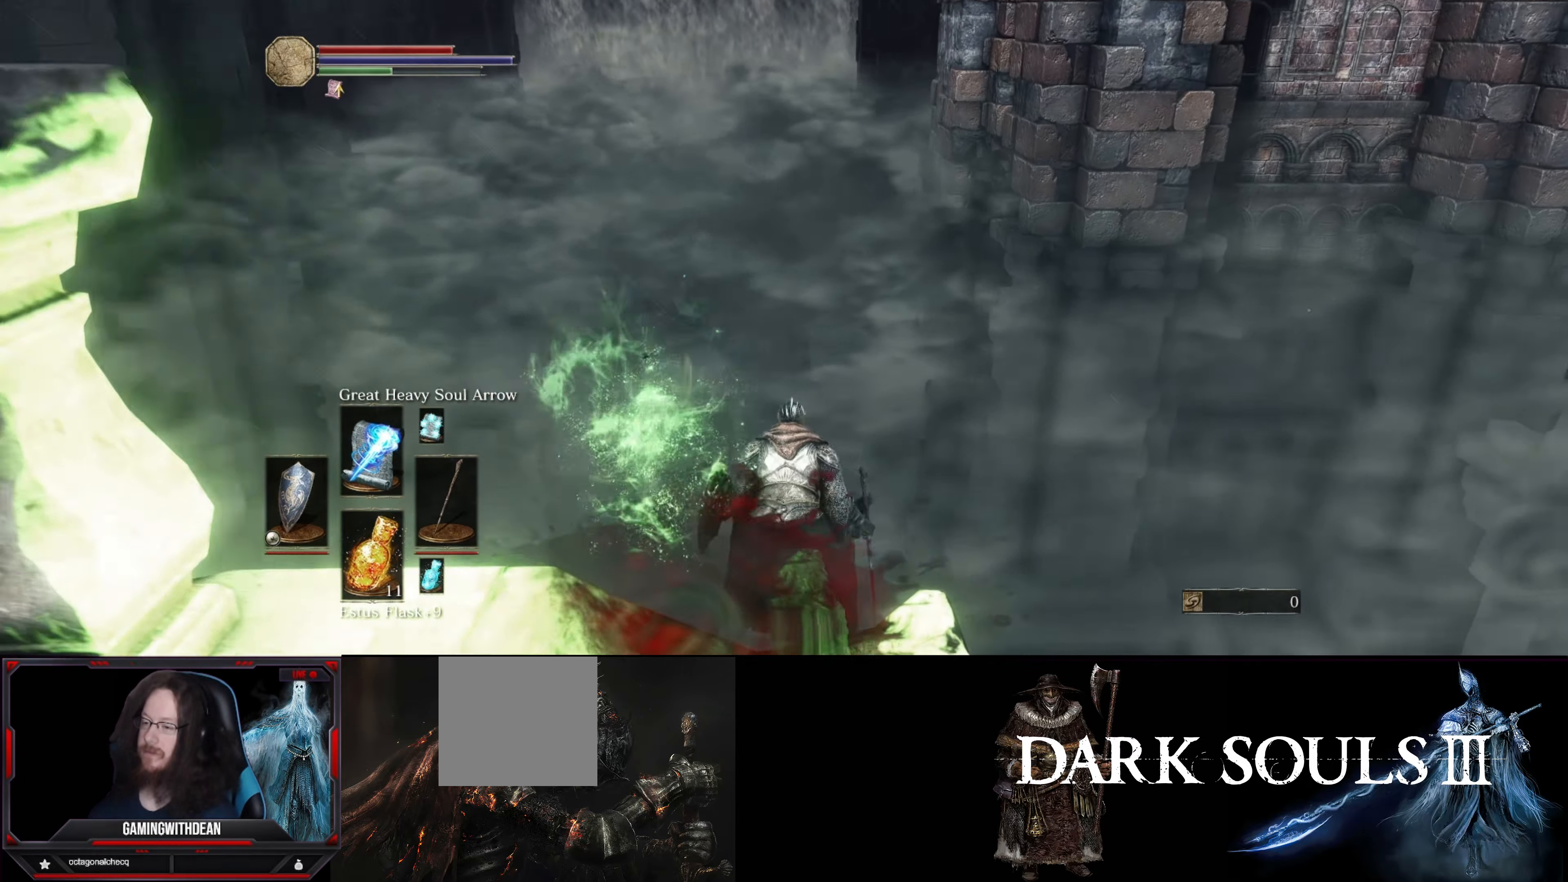
{"buttons": ["B"], "left_stick": "up", "right_stick": "center", "events": []}
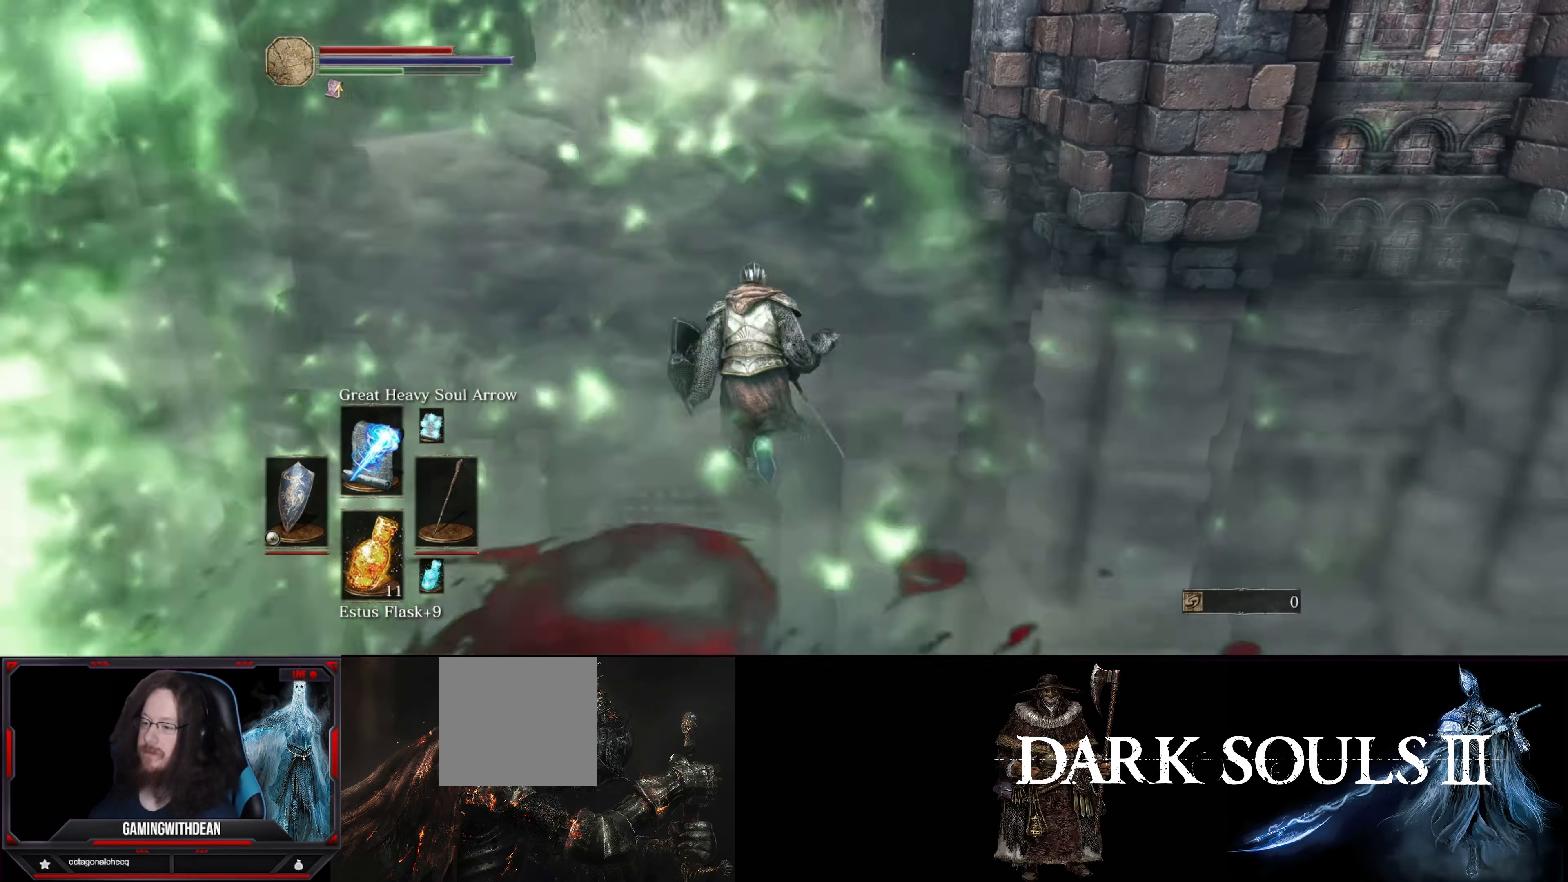
{"buttons": ["B"], "left_stick": "up", "right_stick": "center", "events": []}
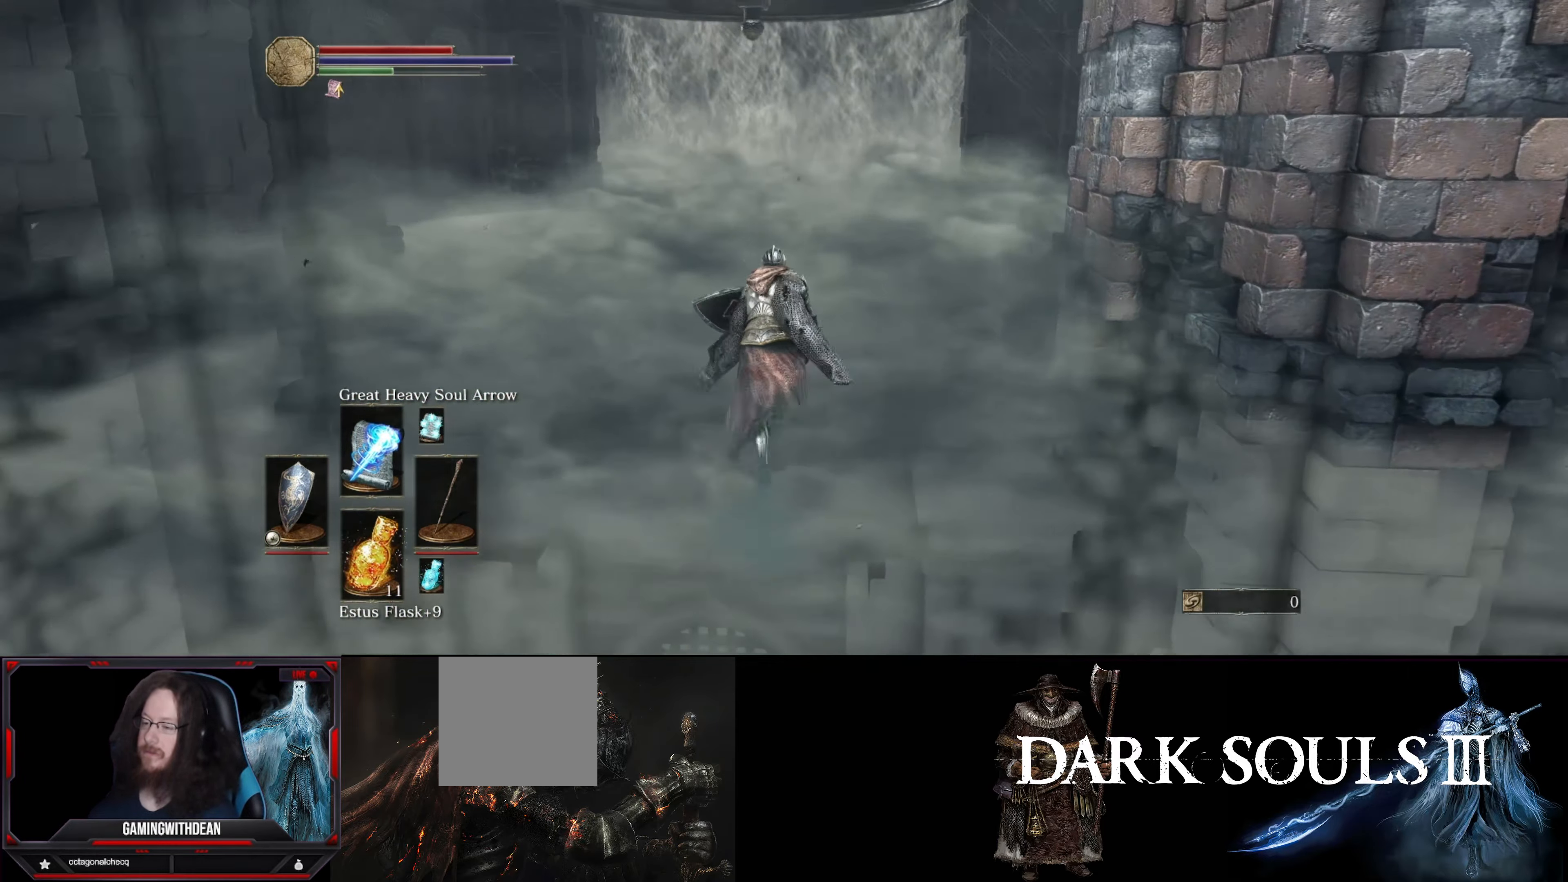
{"buttons": ["B"], "left_stick": "up", "right_stick": "center", "events": []}
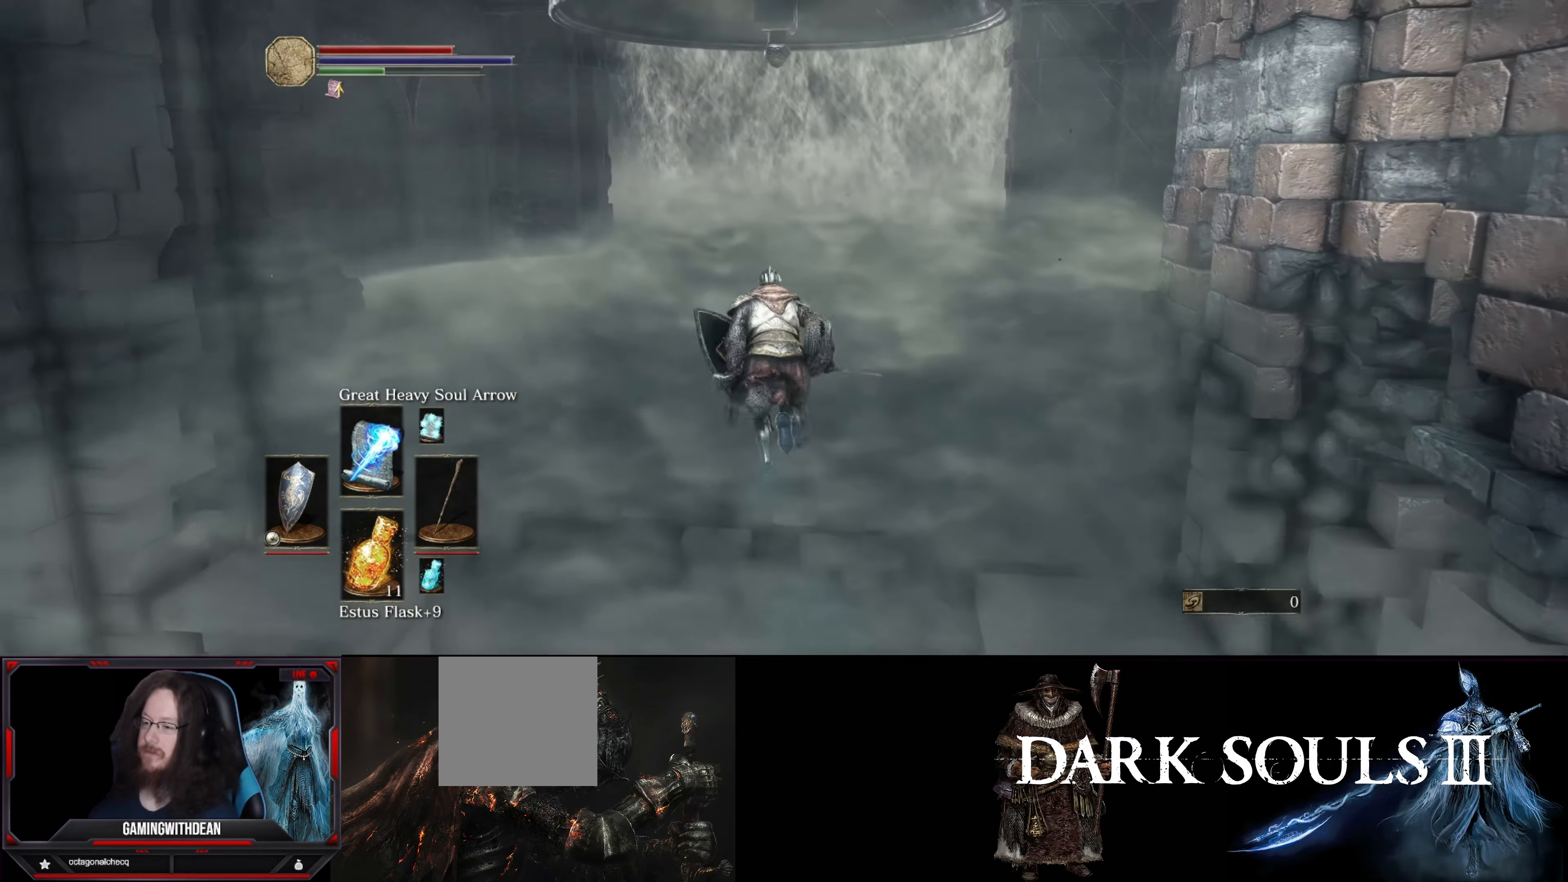
{"buttons": ["B"], "left_stick": "up", "right_stick": "center", "events": []}
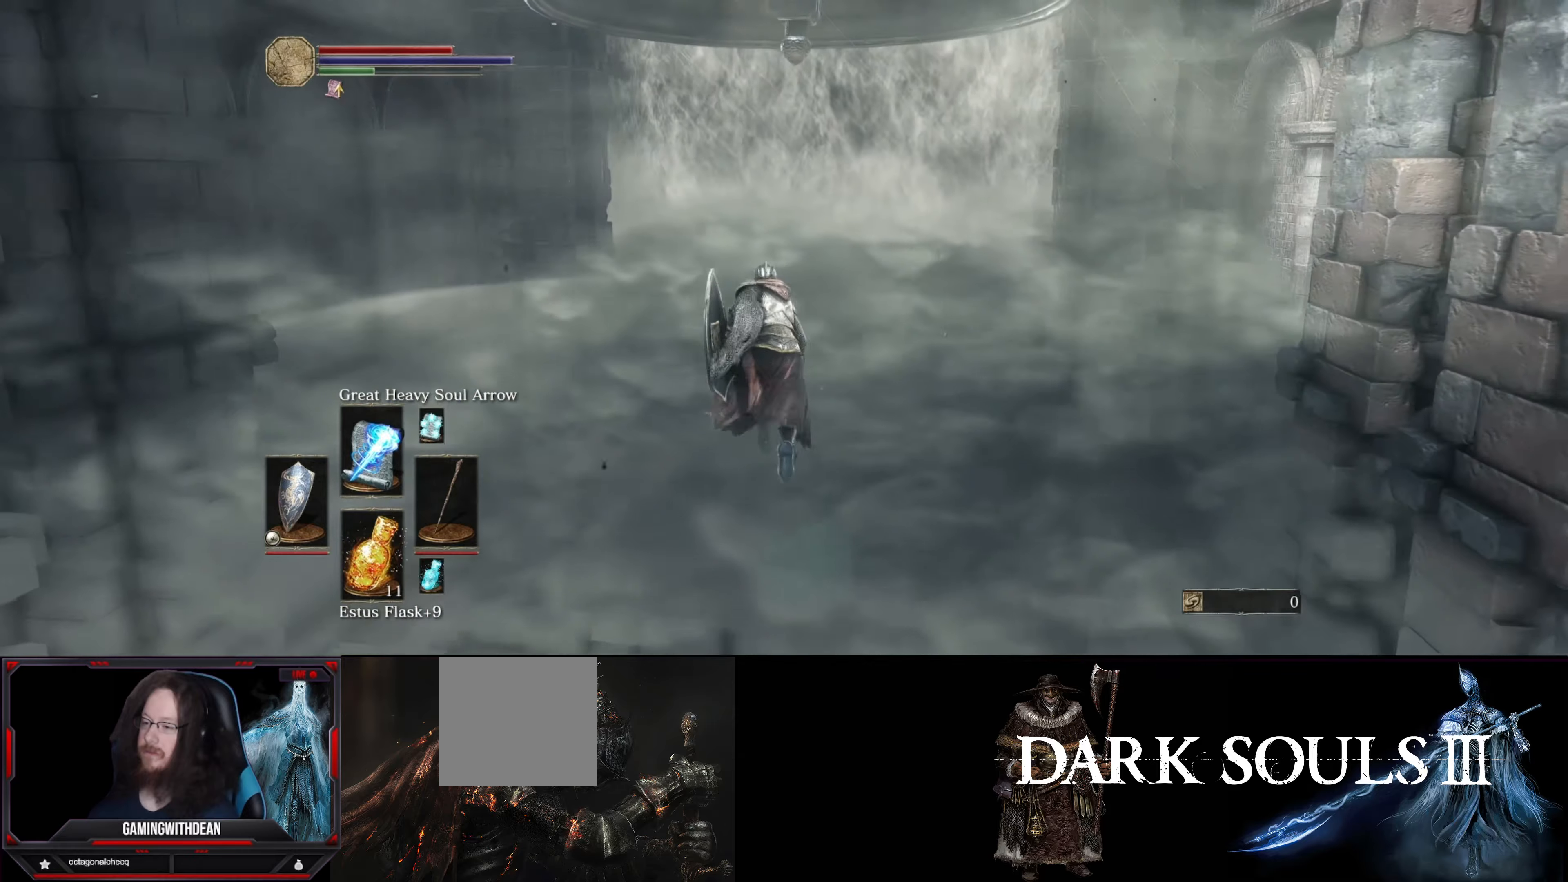
{"buttons": ["B"], "left_stick": "up", "right_stick": "center", "events": []}
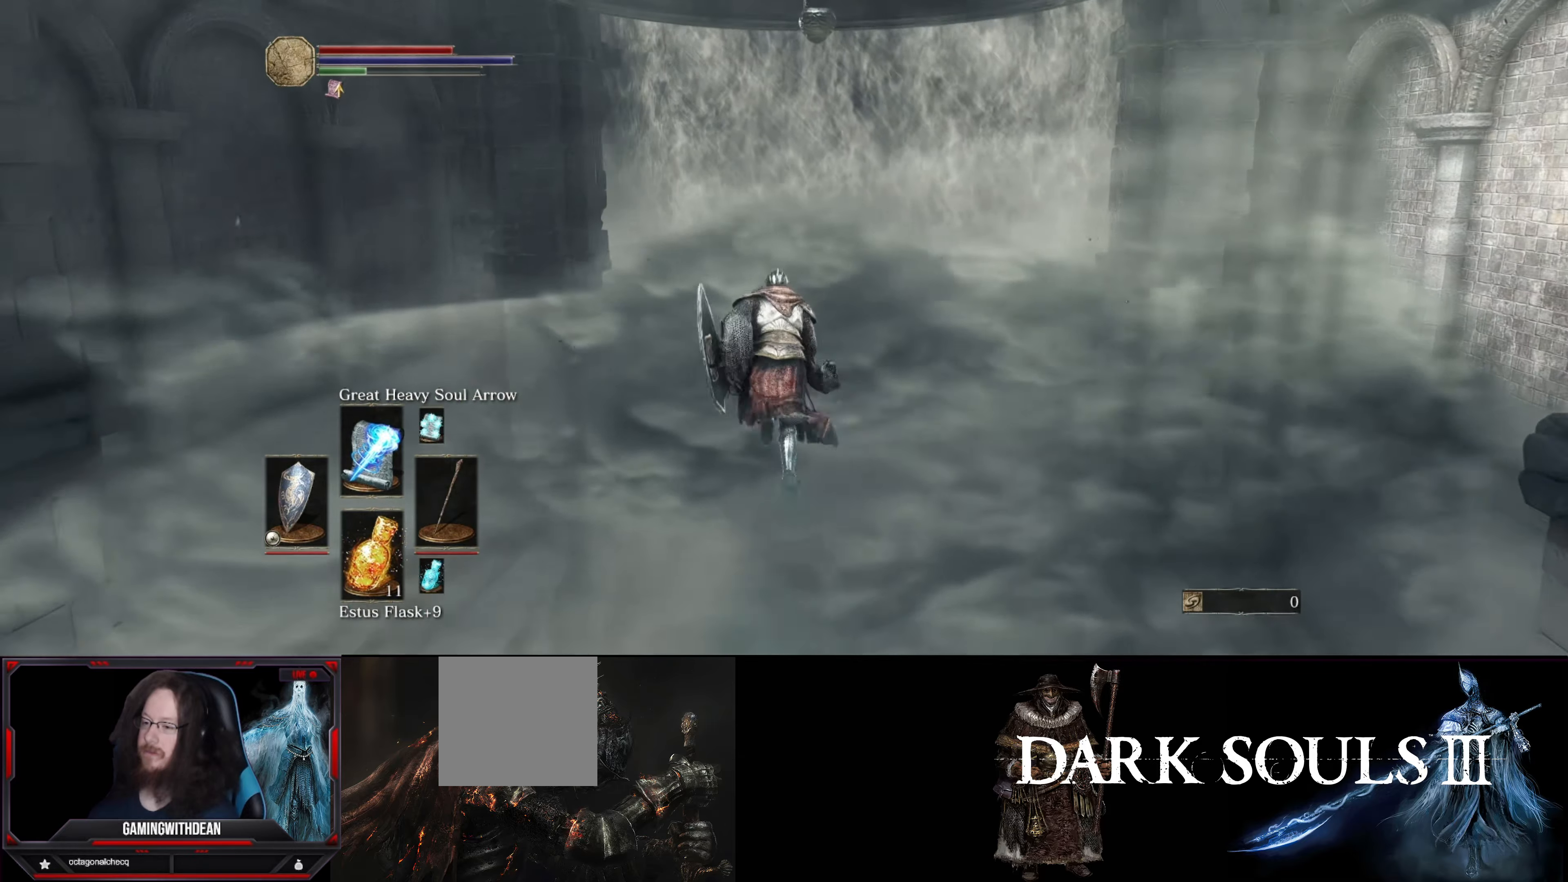
{"buttons": ["B"], "left_stick": "up", "right_stick": "center", "events": [[200, "right_stick", "down-right"], [433, "right_stick", "center"]]}
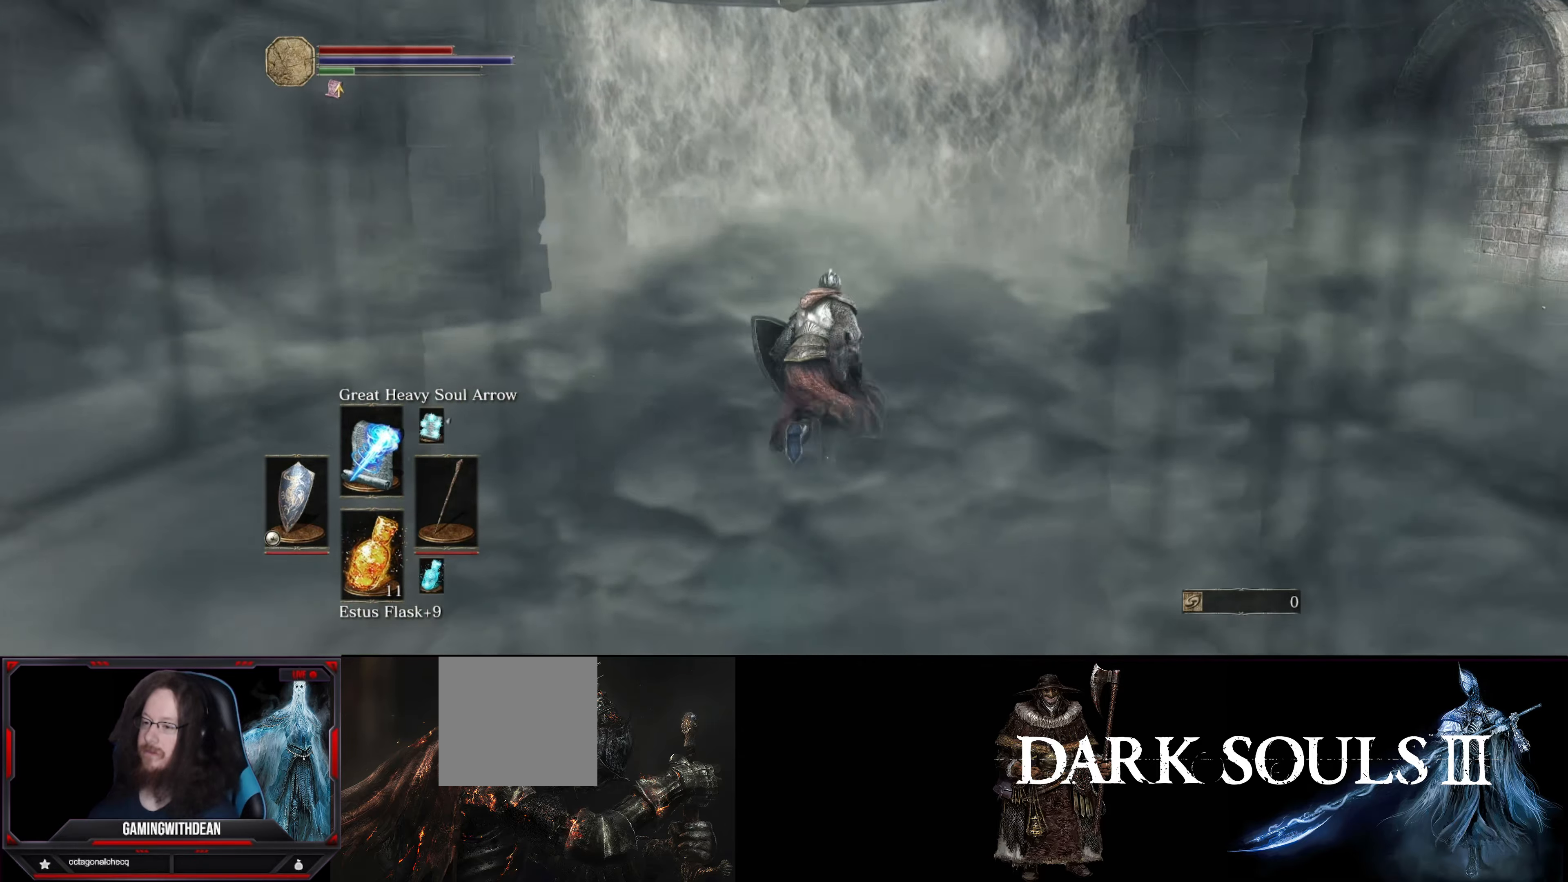
{"buttons": ["B"], "left_stick": "up", "right_stick": "center", "events": []}